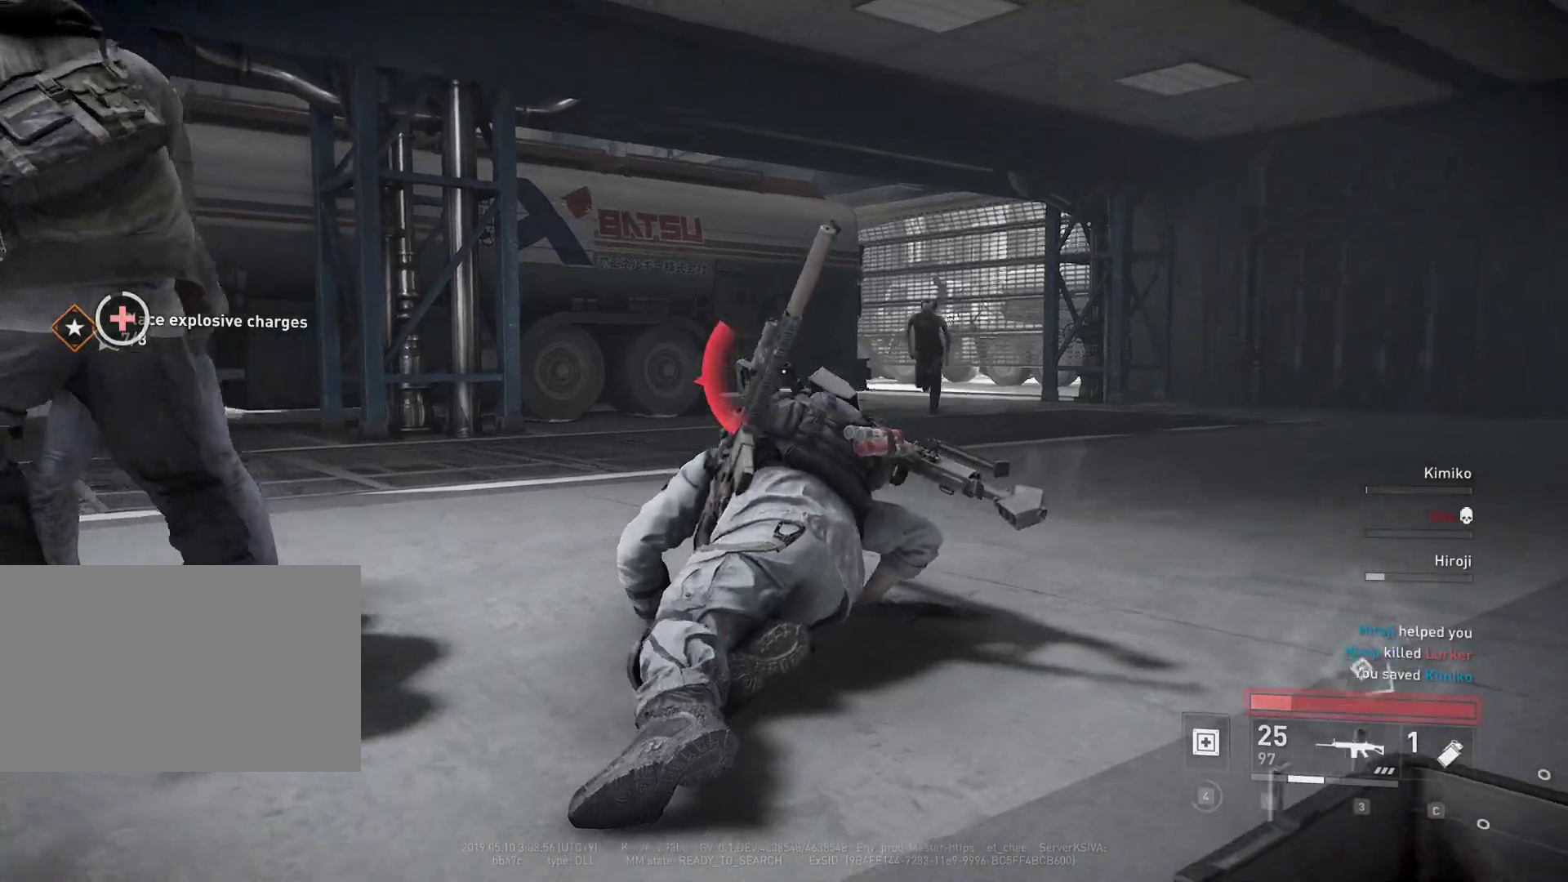
Gameplay with keyboard and mouse; each line is a JSON object with the keys and mouse buttons held at the frame after it. "events" lists presses ("down") and releases ("up") of "1", "2", "3", "4", "5", "a", "alt", "c", "caps_lock", "ctrl", "d", "e", "f", "g", "q", "r", "s", "shift", "space", "t", "tab", "v", "w", "x", "z", "mouse_left", "mouse_wheel" and "mouse_right" between this image and that frame as [ms after this image, input, new state], when the widget could be followed in between. "mouse_left", "mouse_wheel", "mouse_right" = the "left", "wheel", "right" buttons of the "mouse" list. No other keys are recorded. "wheel" means that the mouse wheel is clicked or scrolled. "mouse_move" is the direction in which the mouse moves at that frame (one of eight, or "still"), when it could be read.
{"keys": ["d"], "mouse": [], "mouse_move": "still", "events": [[217, "d", "down"]]}
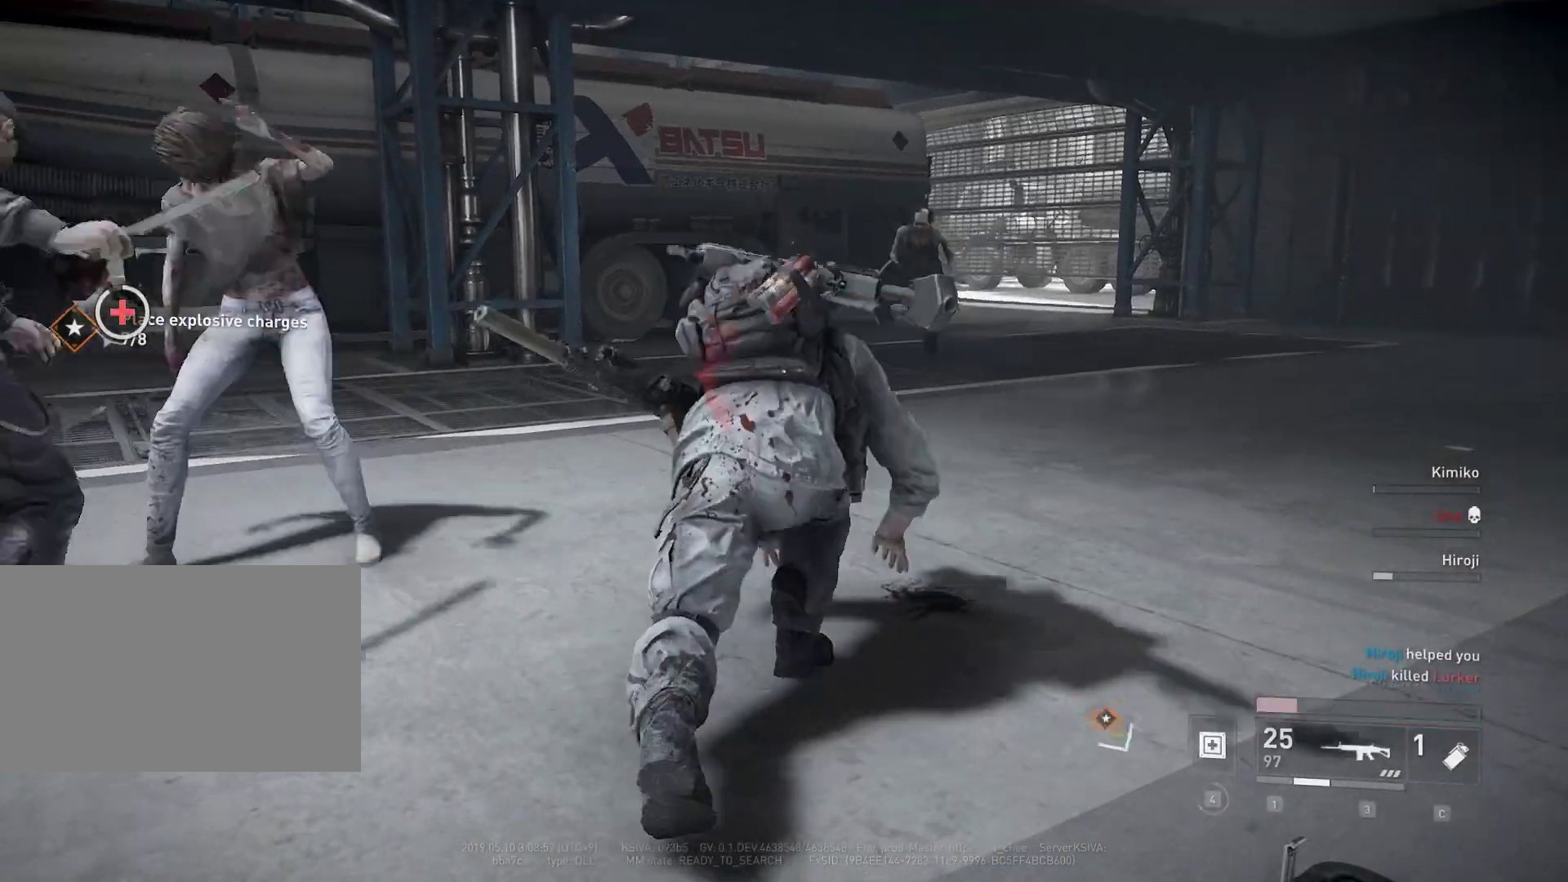
{"keys": ["d"], "mouse": [], "mouse_move": "down-right", "events": []}
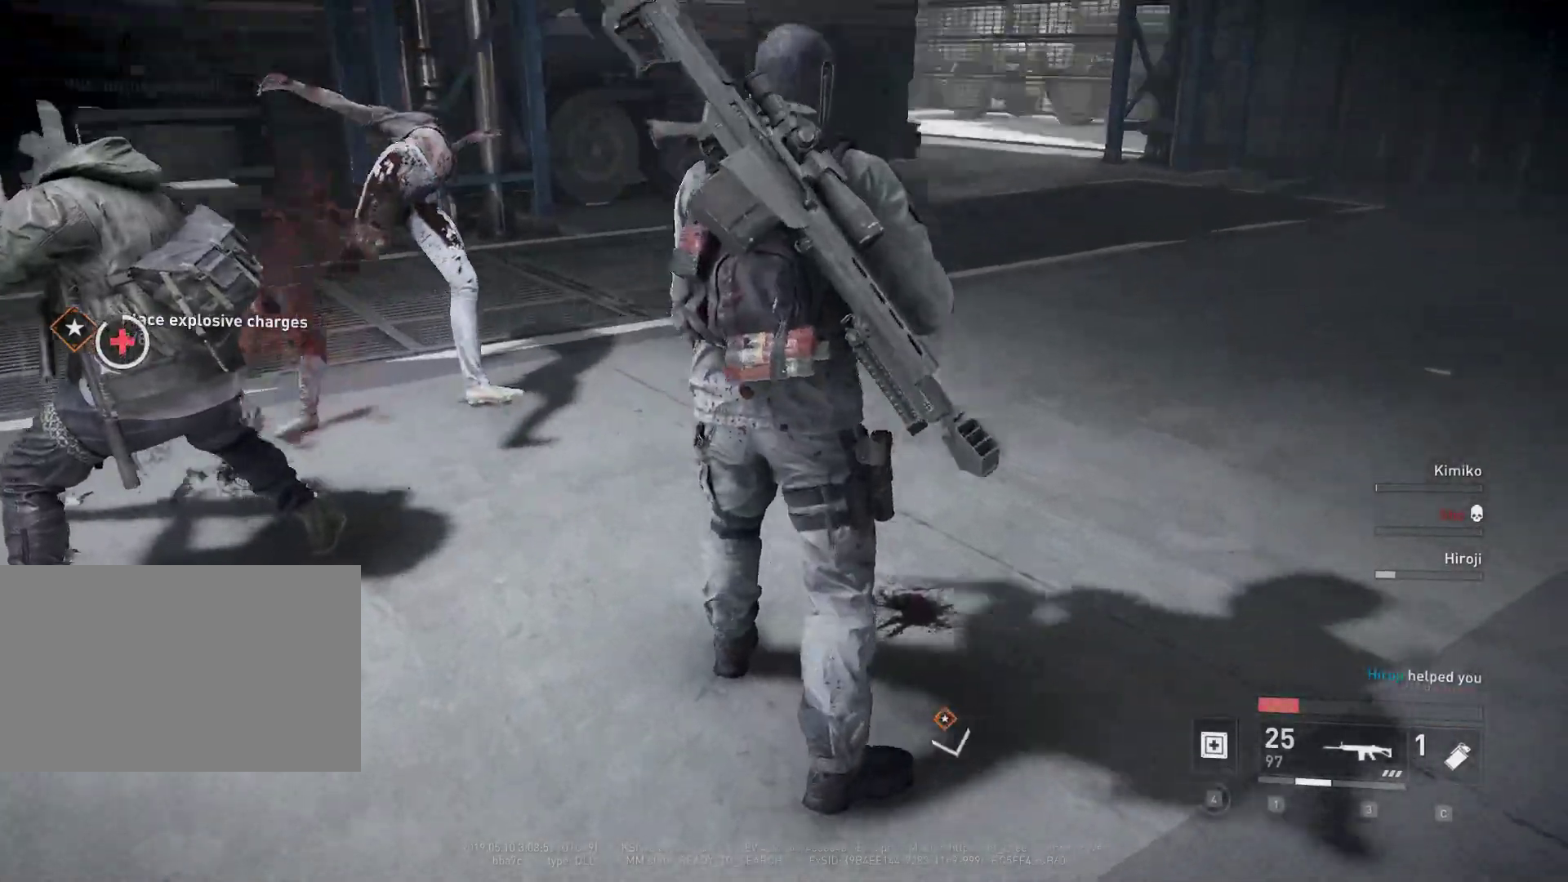
{"keys": [], "mouse": [], "mouse_move": "down", "events": [[117, "d", "up"], [250, "c", "down"], [400, "c", "up"]]}
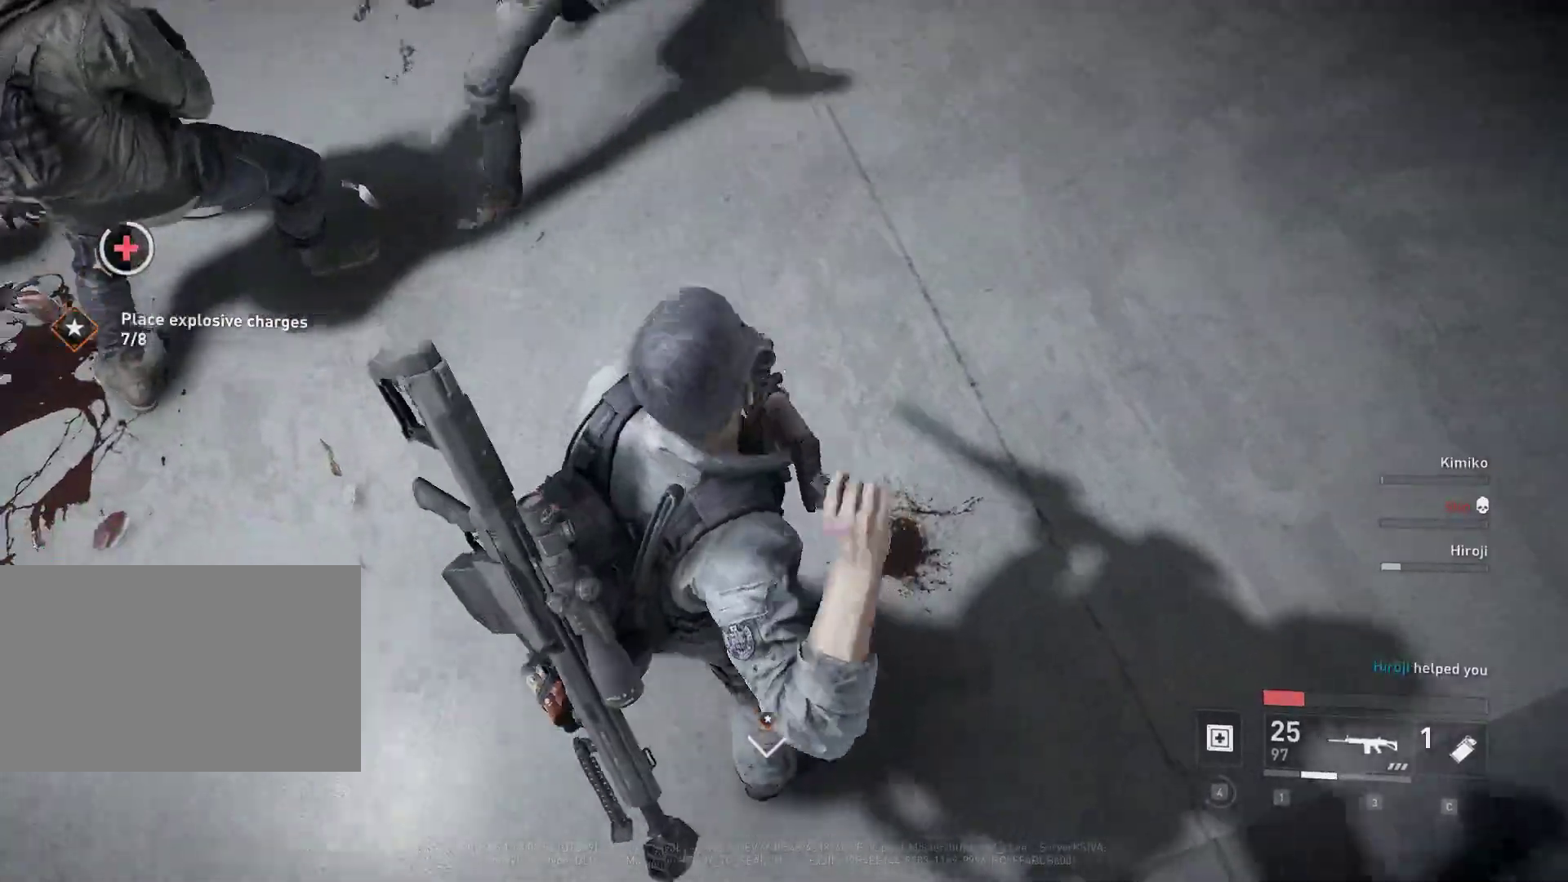
{"keys": ["d", "w"], "mouse": [], "mouse_move": "up", "events": [[367, "d", "down"], [450, "w", "down"]]}
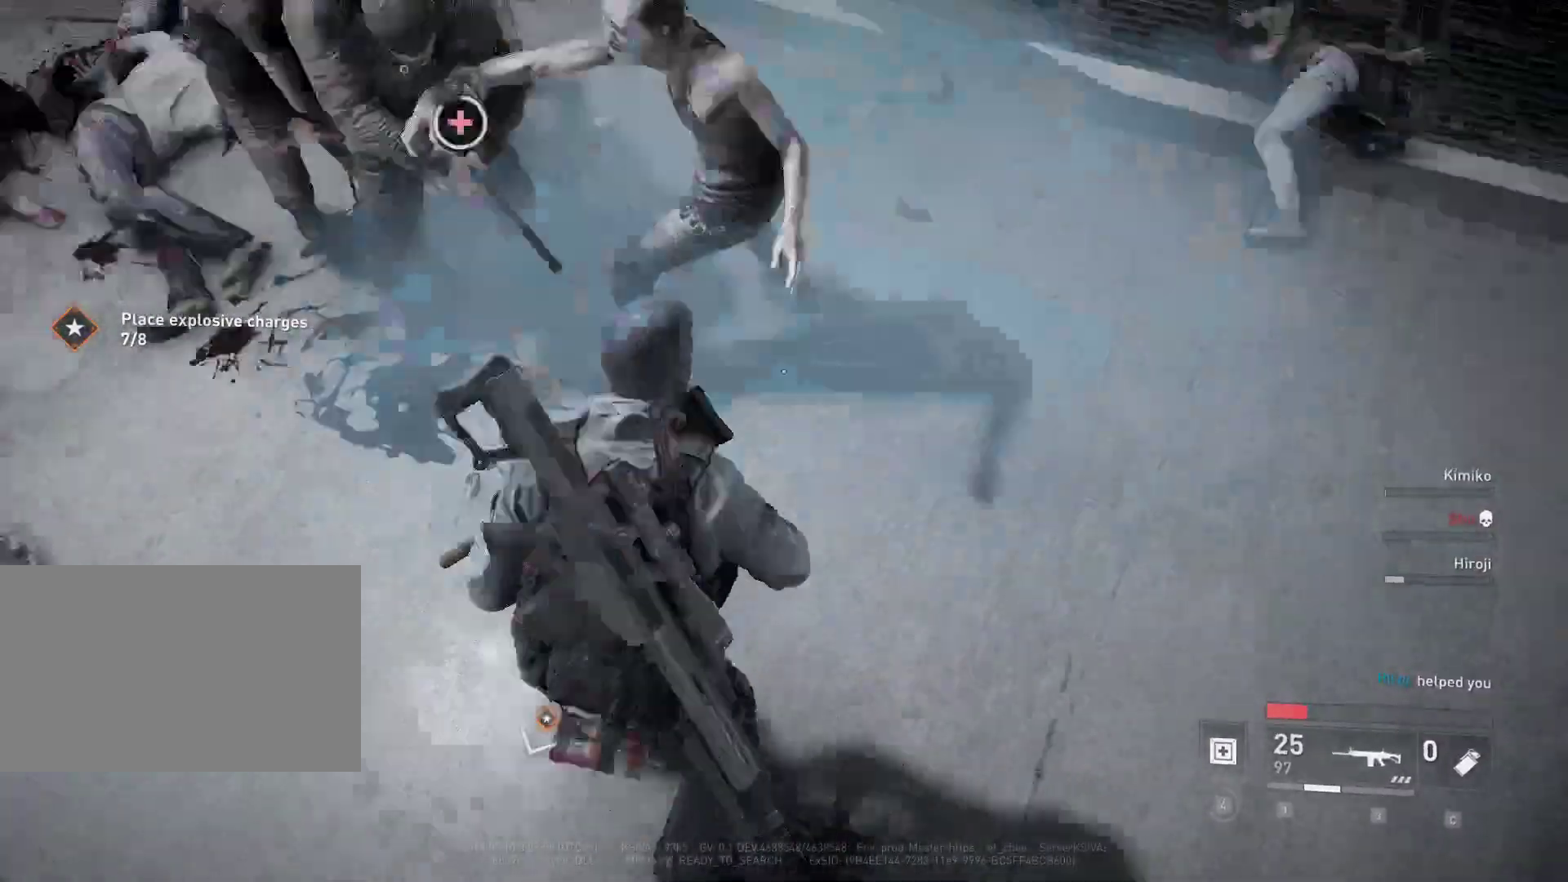
{"keys": ["w"], "mouse": [], "mouse_move": "up-left", "events": [[333, "d", "up"]]}
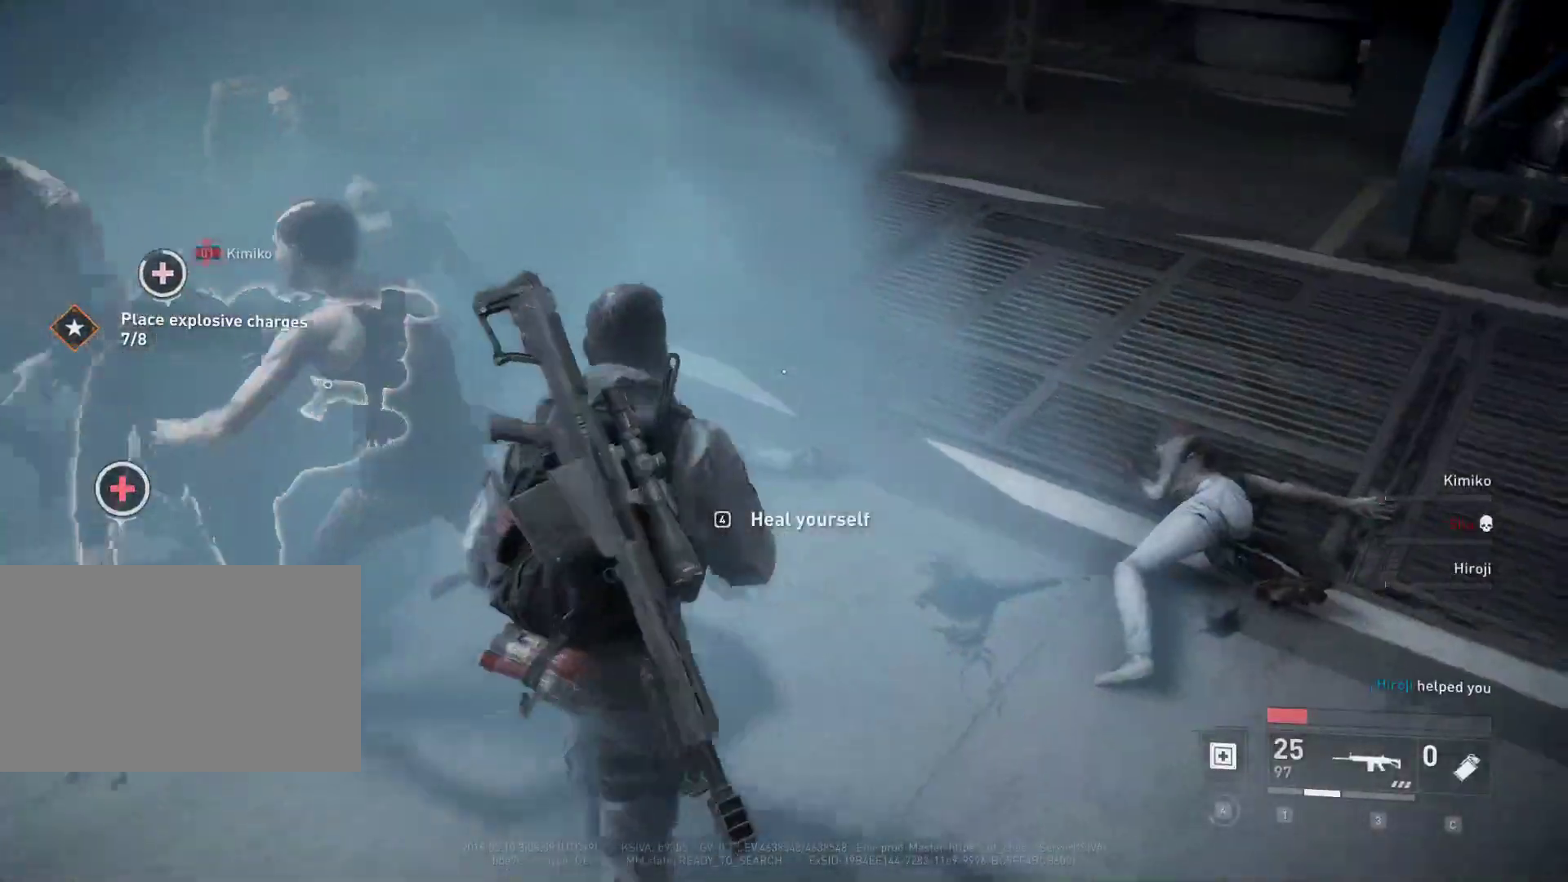
{"keys": ["4"], "mouse": [], "mouse_move": "still", "events": [[117, "w", "up"], [250, "4", "down"]]}
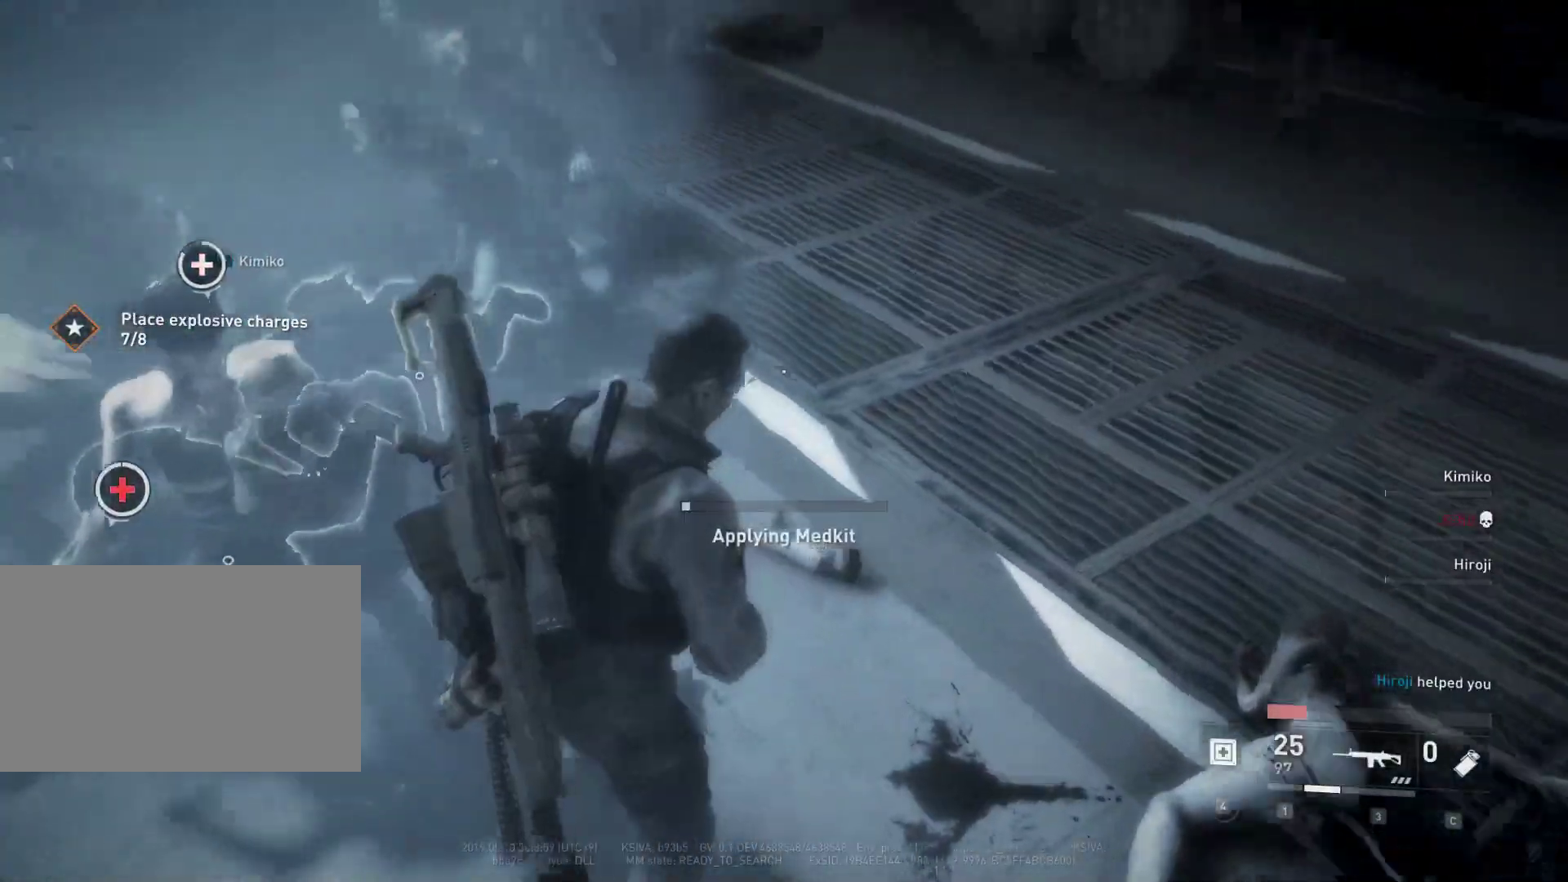
{"keys": ["4"], "mouse": [], "mouse_move": "still", "events": []}
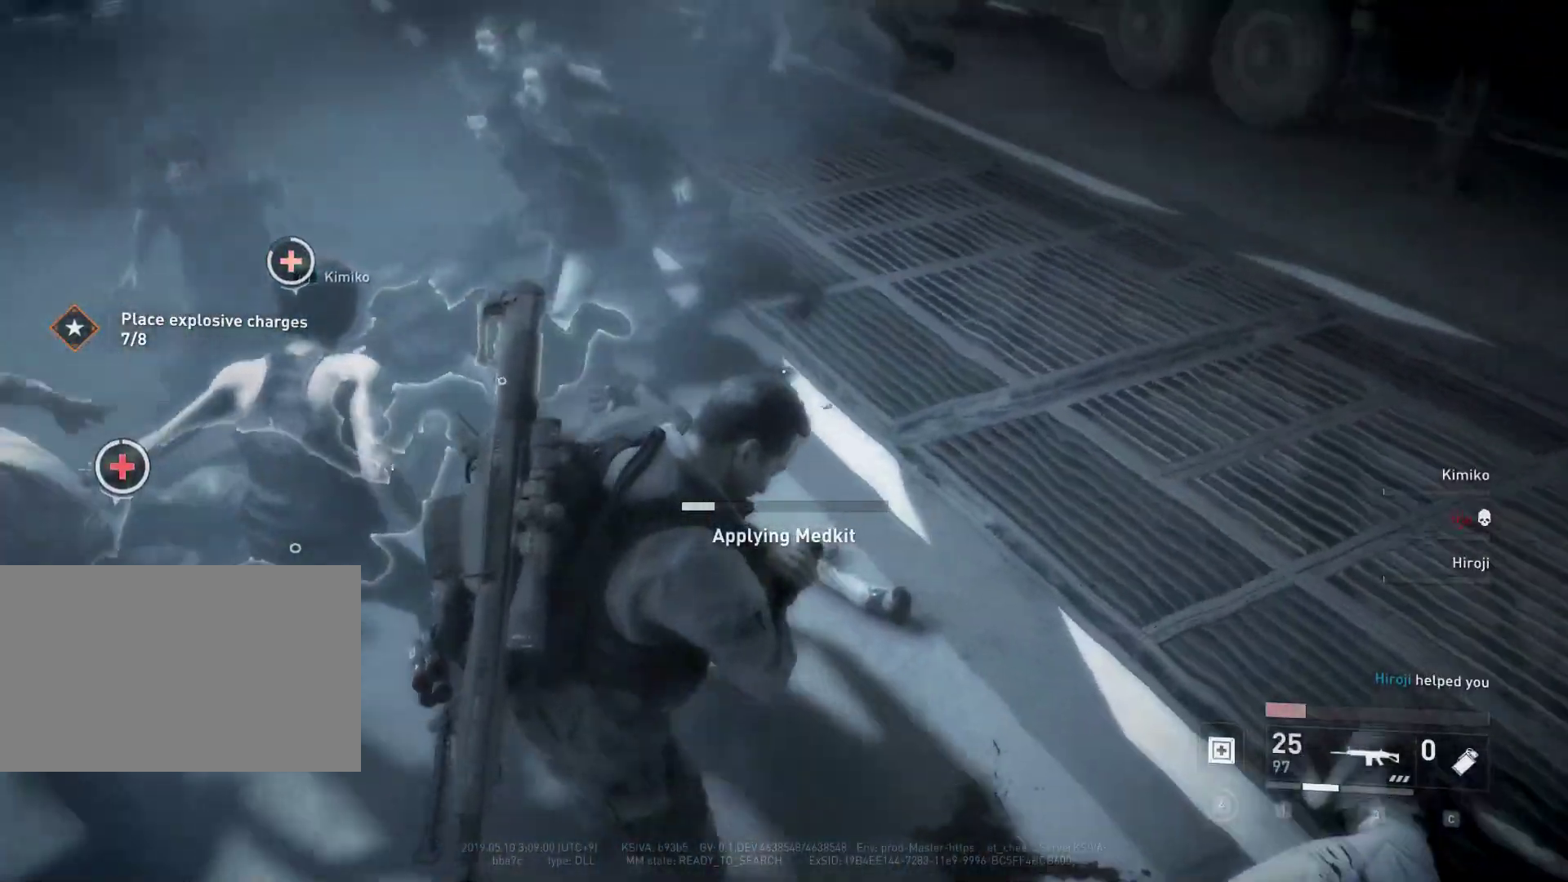
{"keys": ["4"], "mouse": [], "mouse_move": "still", "events": []}
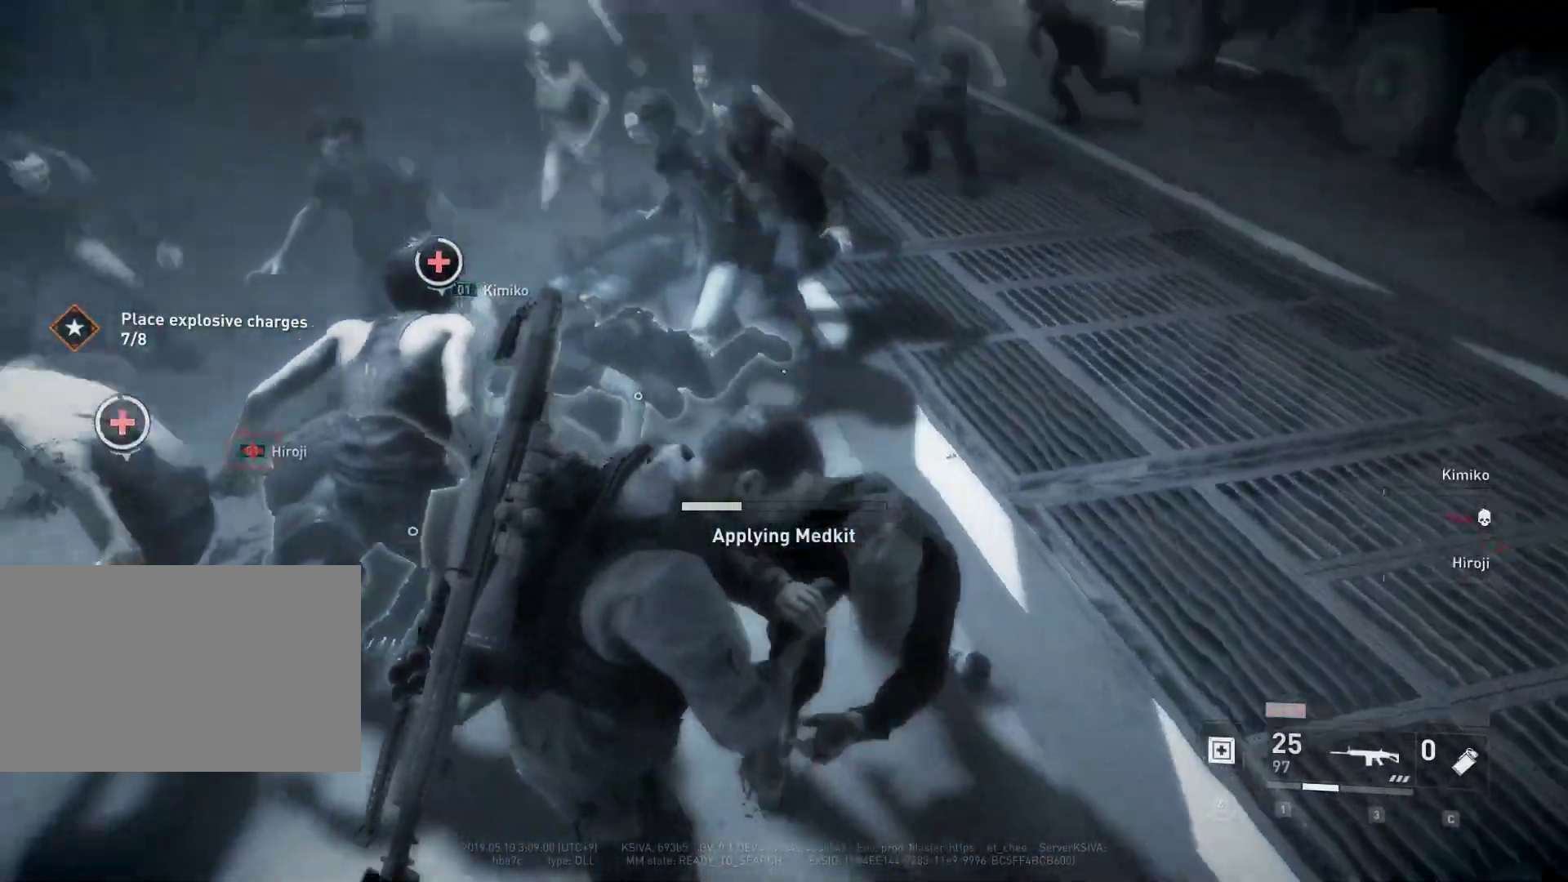
{"keys": ["4"], "mouse": [], "mouse_move": "still", "events": []}
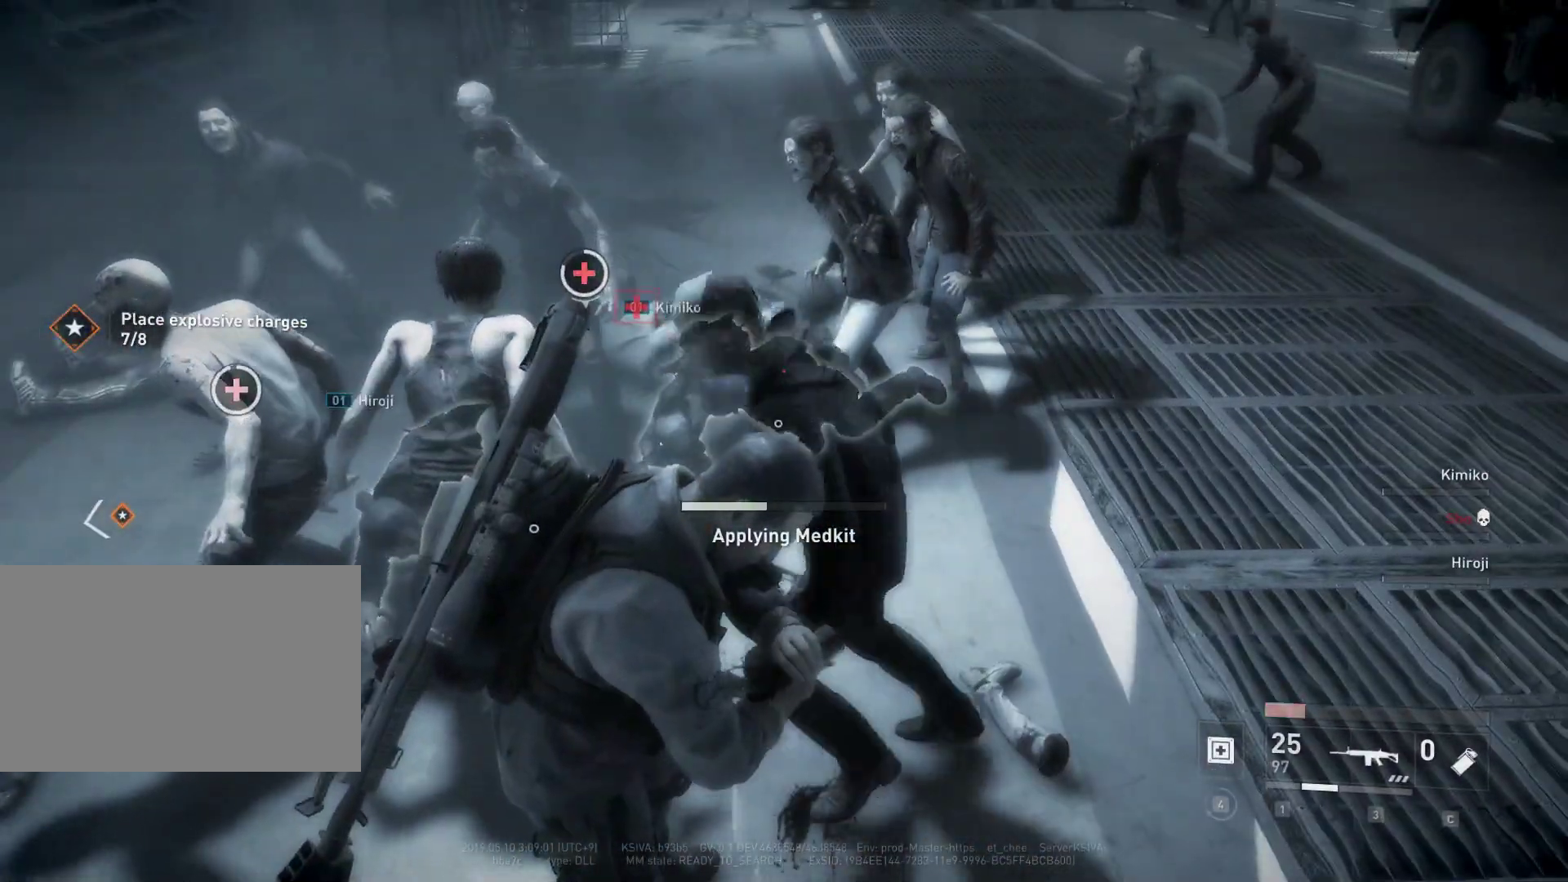
{"keys": ["4"], "mouse": [], "mouse_move": "up", "events": []}
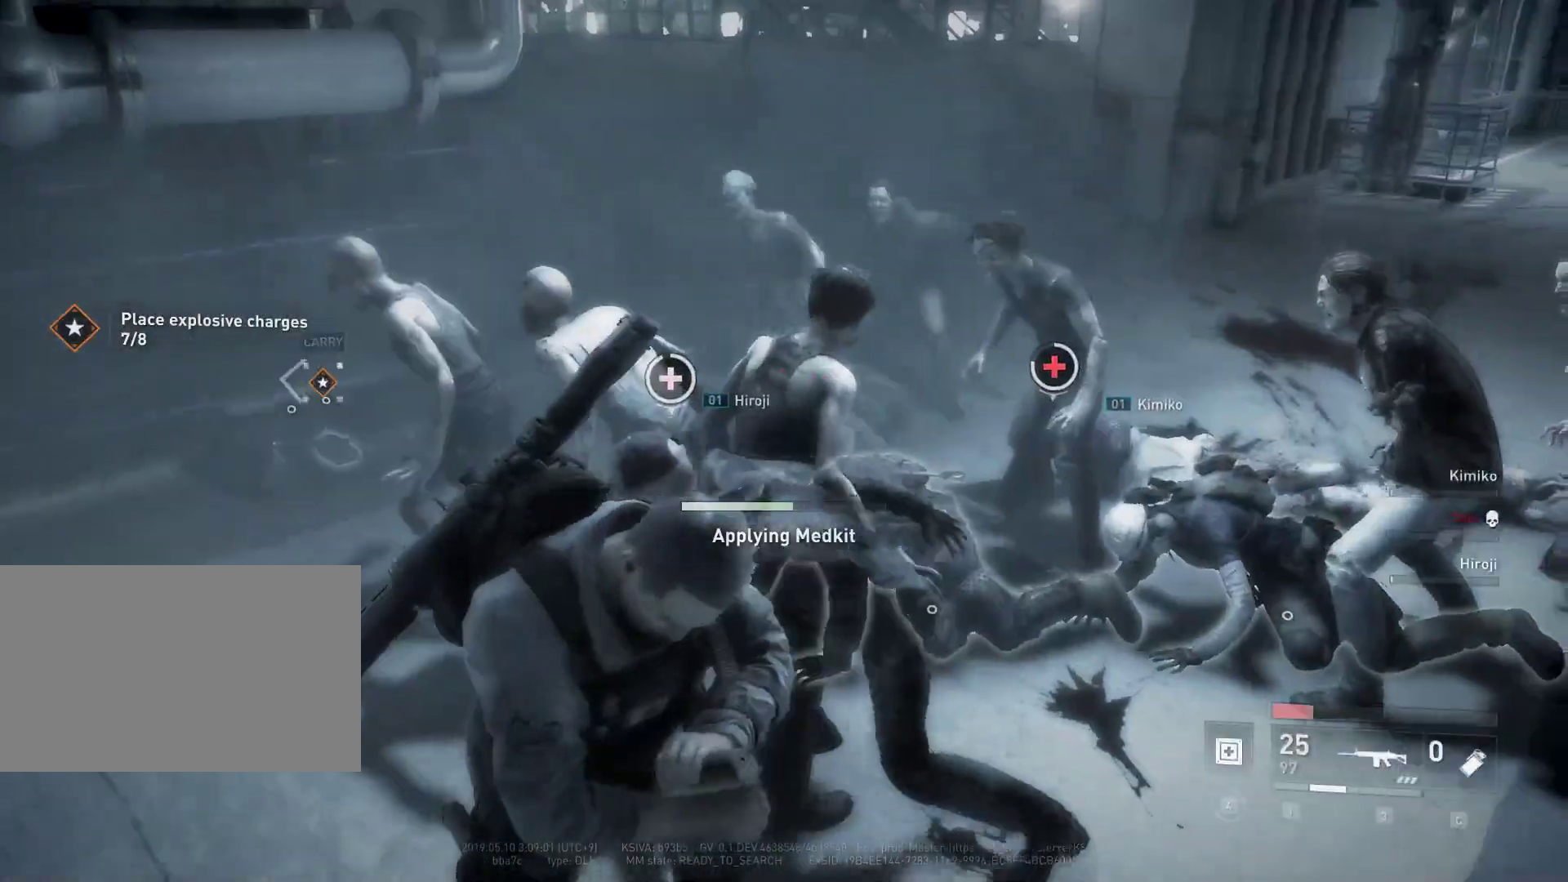
{"keys": ["4"], "mouse": [], "mouse_move": "still", "events": []}
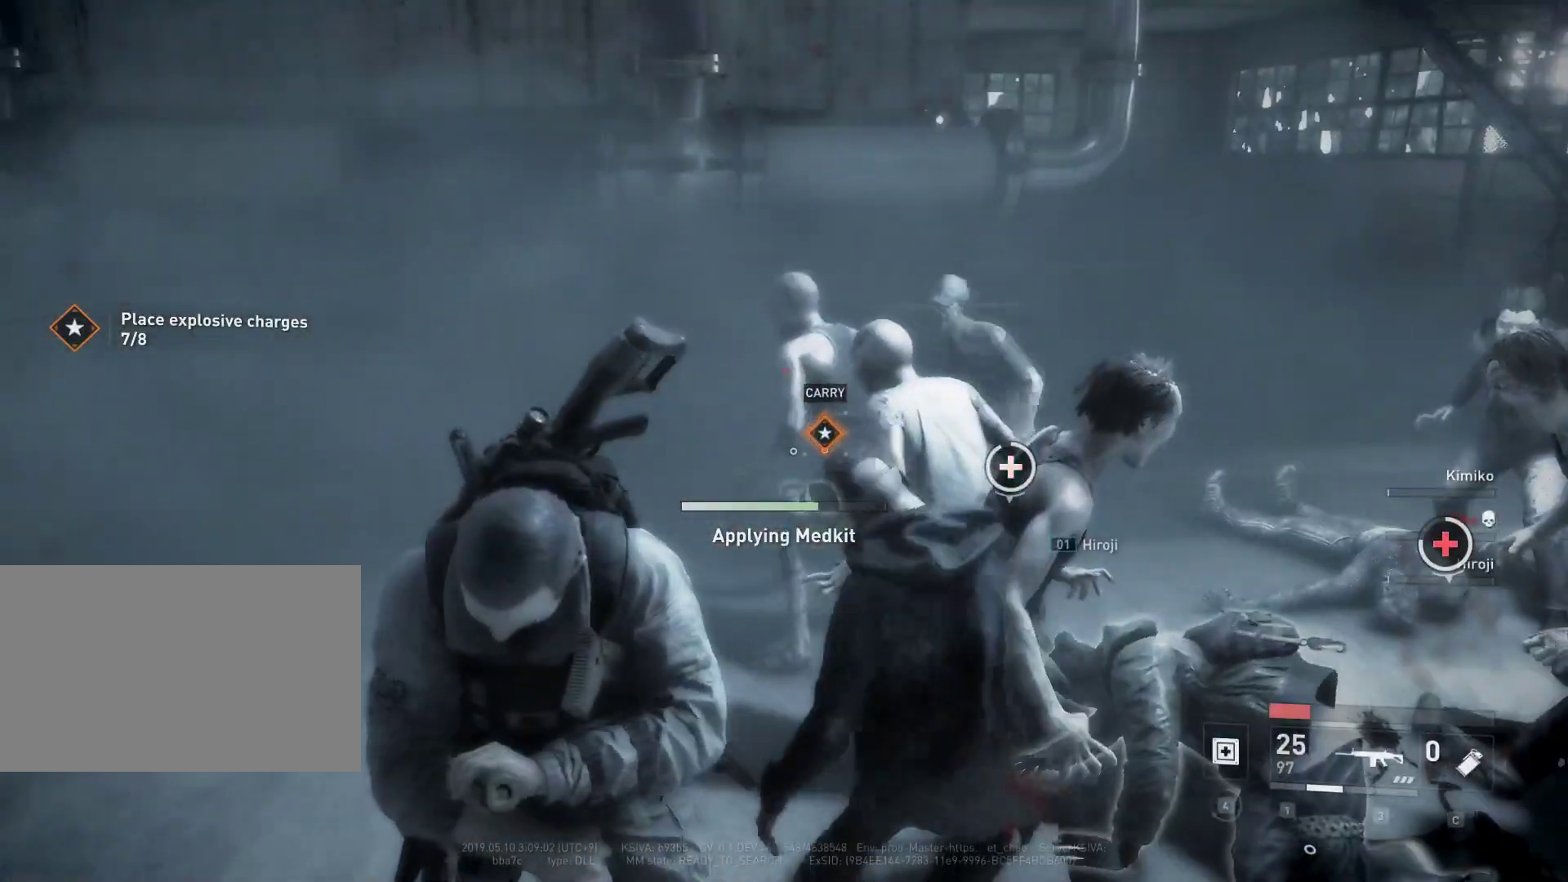
{"keys": ["4", "s"], "mouse": [], "mouse_move": "still", "events": [[433, "s", "down"]]}
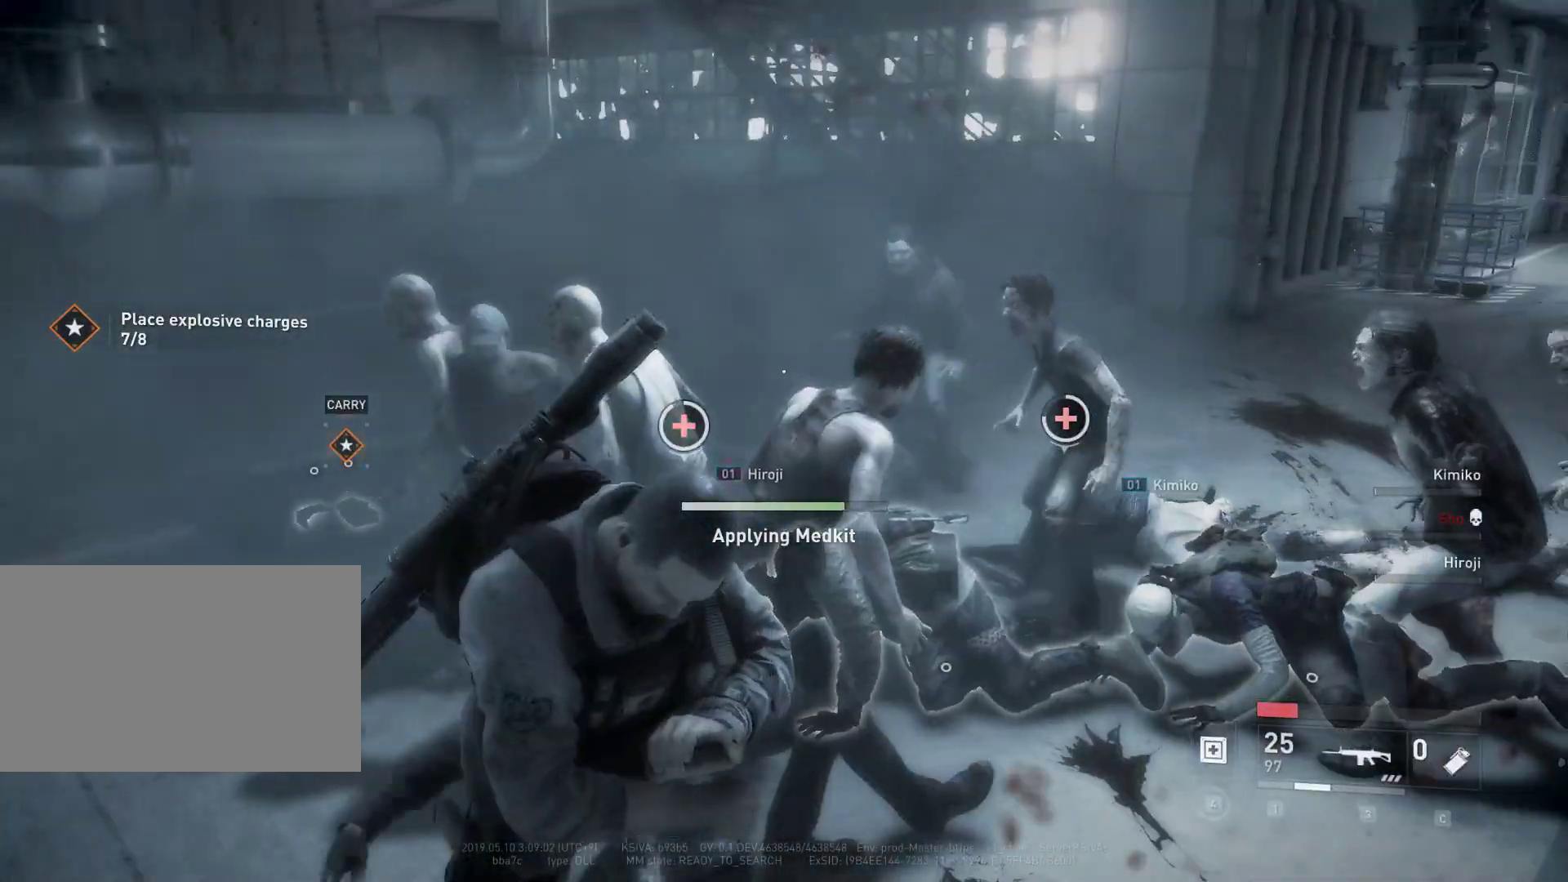
{"keys": ["4", "s"], "mouse": [], "mouse_move": "still", "events": []}
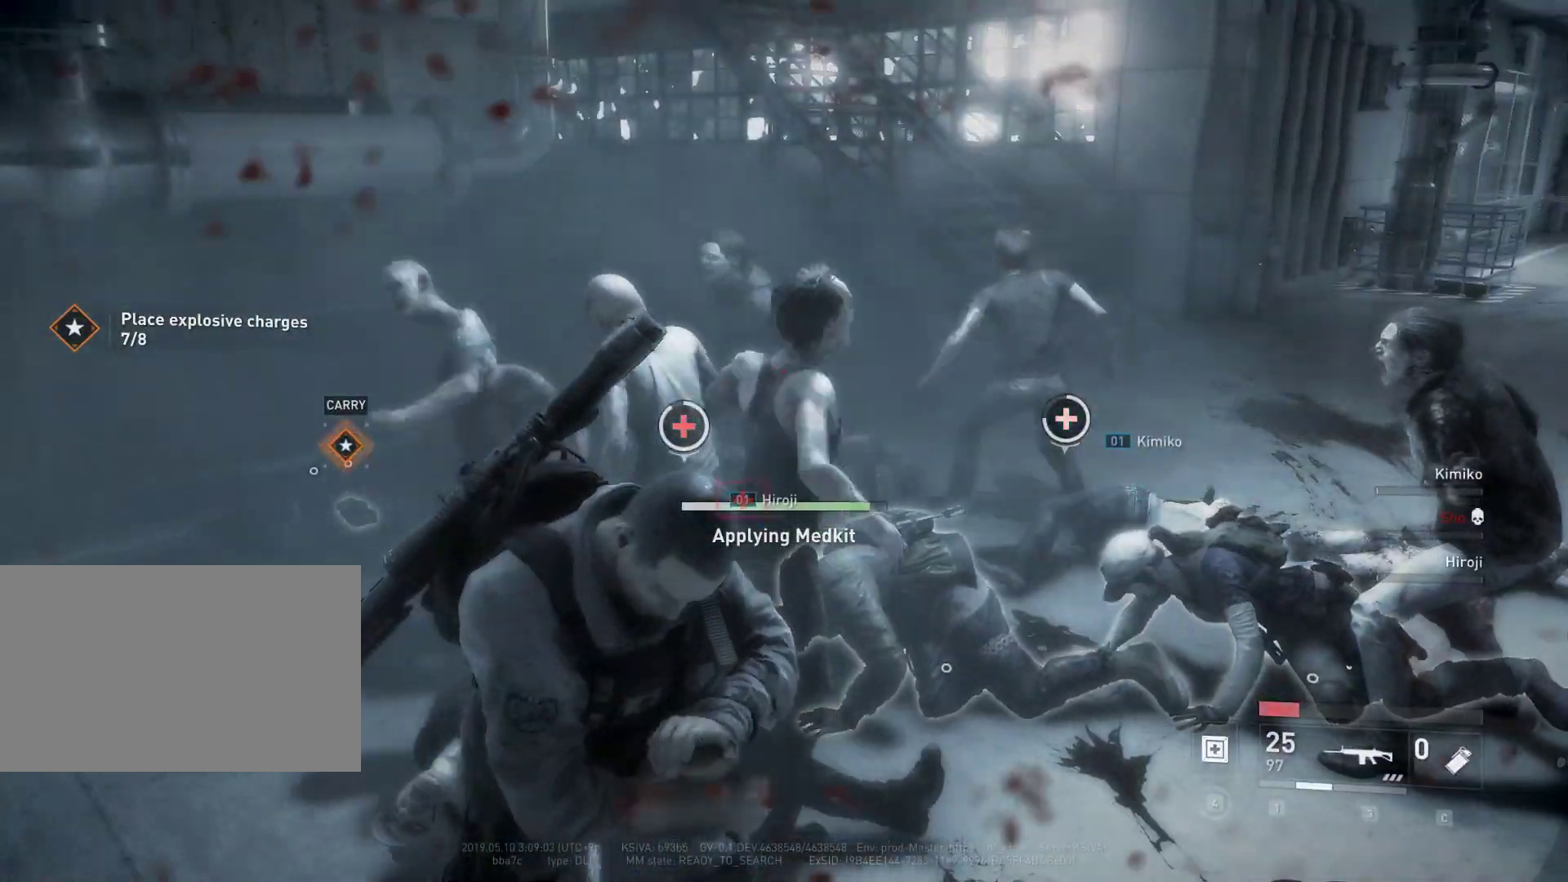
{"keys": ["4", "s"], "mouse": [], "mouse_move": "still", "events": []}
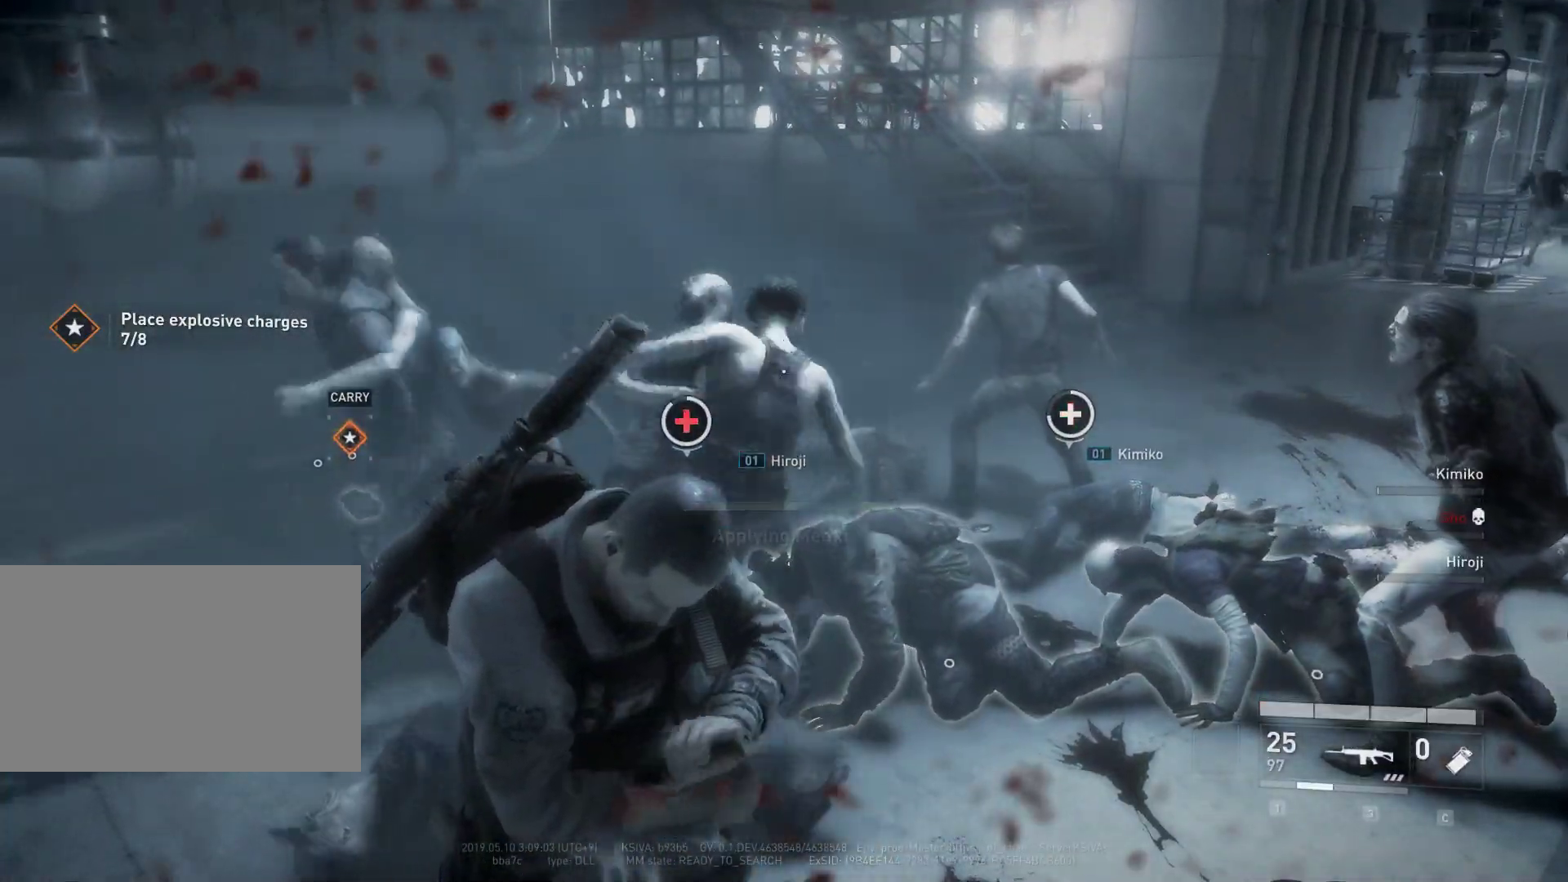
{"keys": ["d"], "mouse": [], "mouse_move": "right", "events": [[117, "4", "up"], [200, "s", "up"], [250, "d", "down"]]}
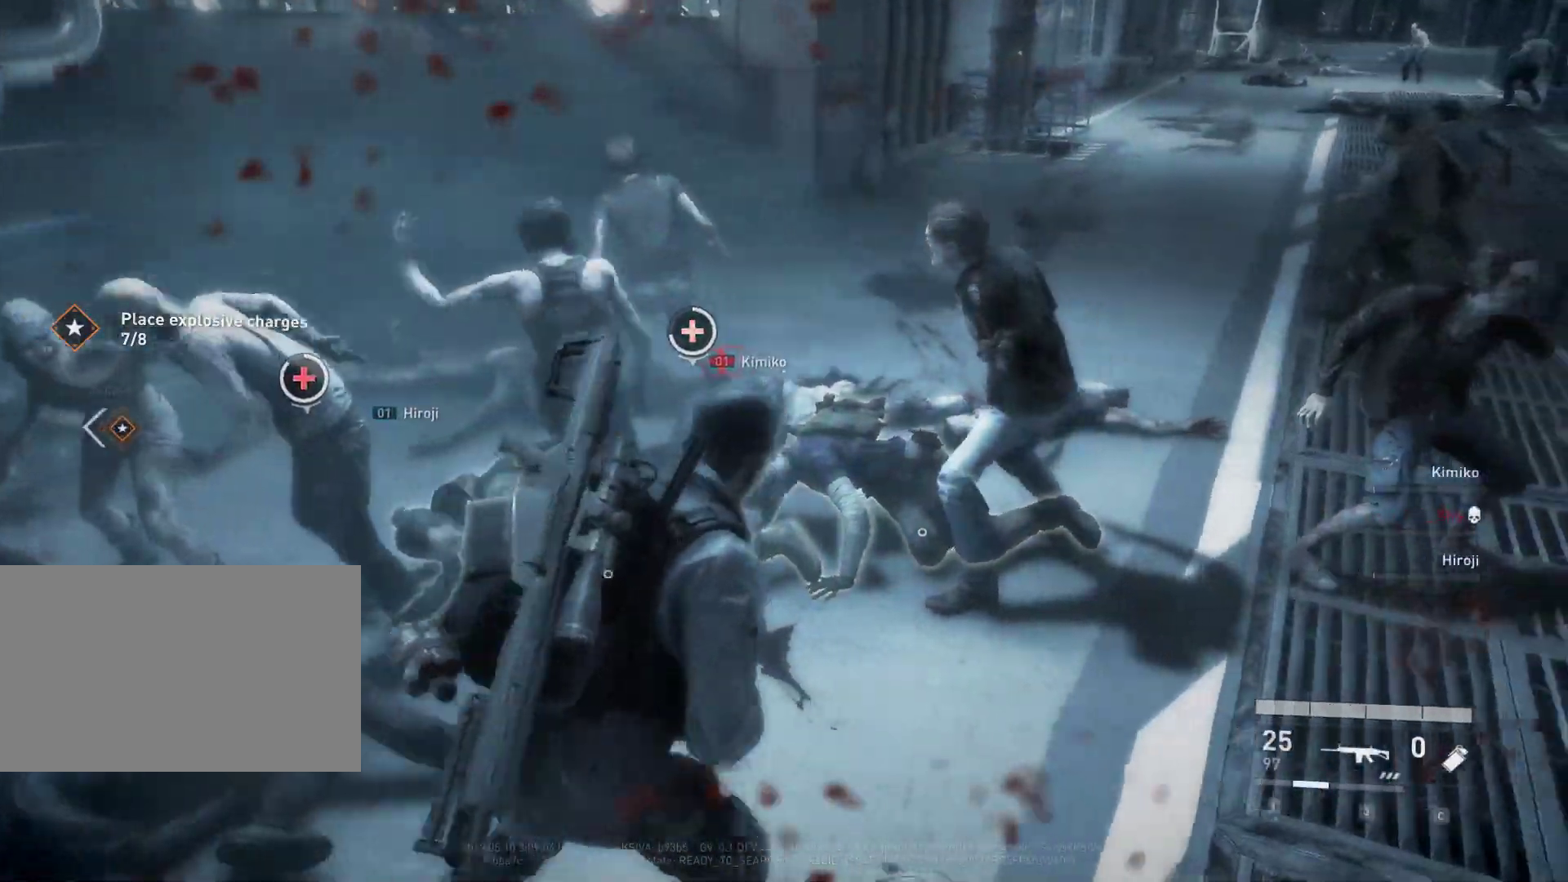
{"keys": ["e"], "mouse": [], "mouse_move": "down", "events": [[33, "w", "down"], [167, "d", "up"], [317, "e", "down"], [450, "w", "up"]]}
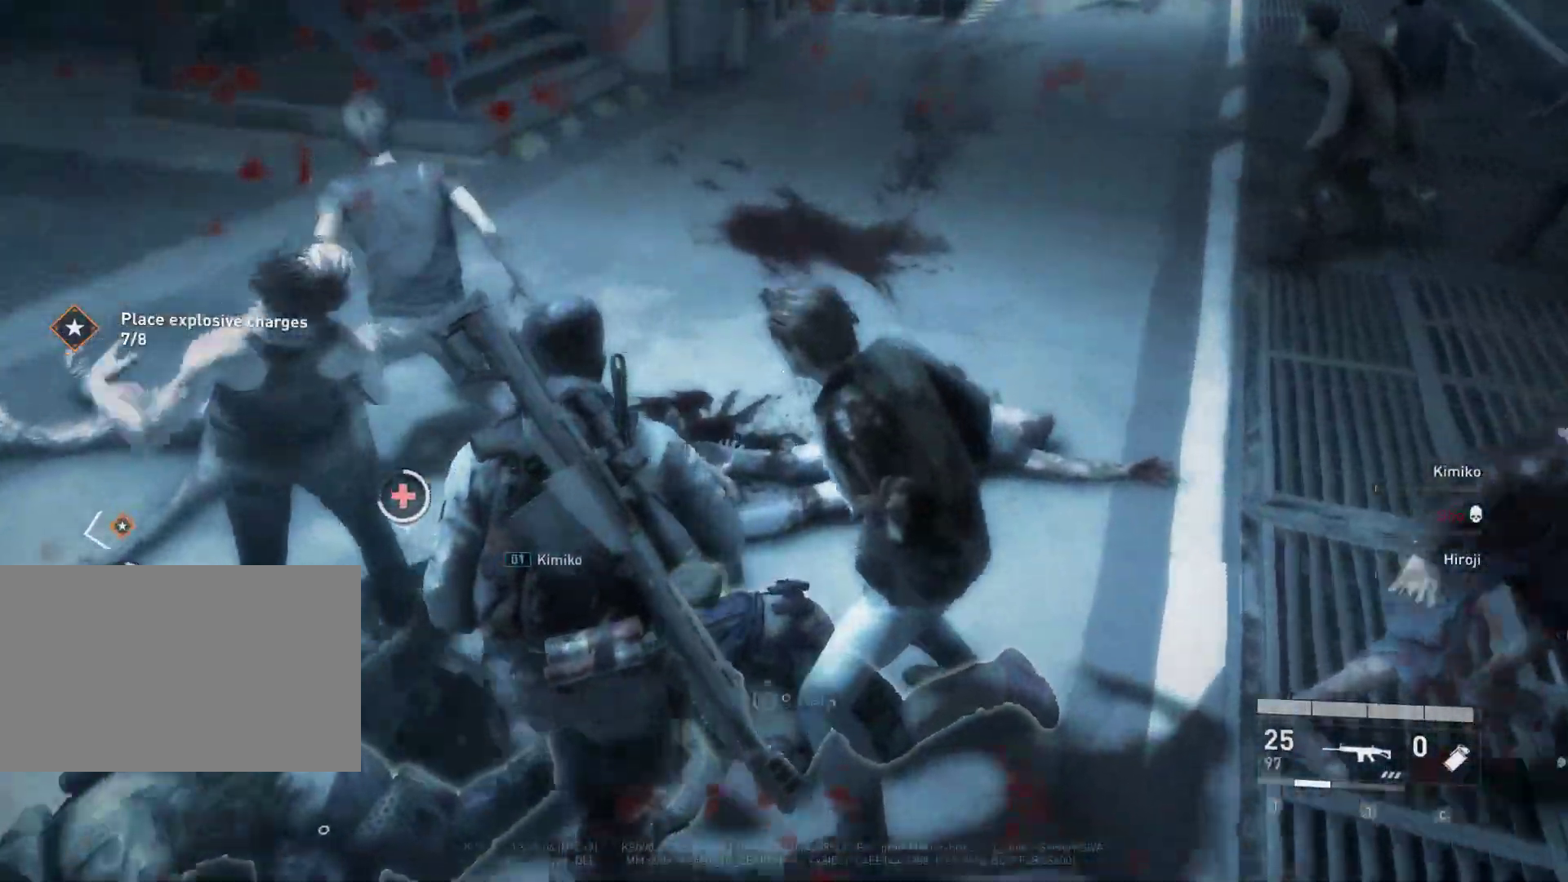
{"keys": ["a", "e"], "mouse": [], "mouse_move": "left", "events": [[467, "a", "down"]]}
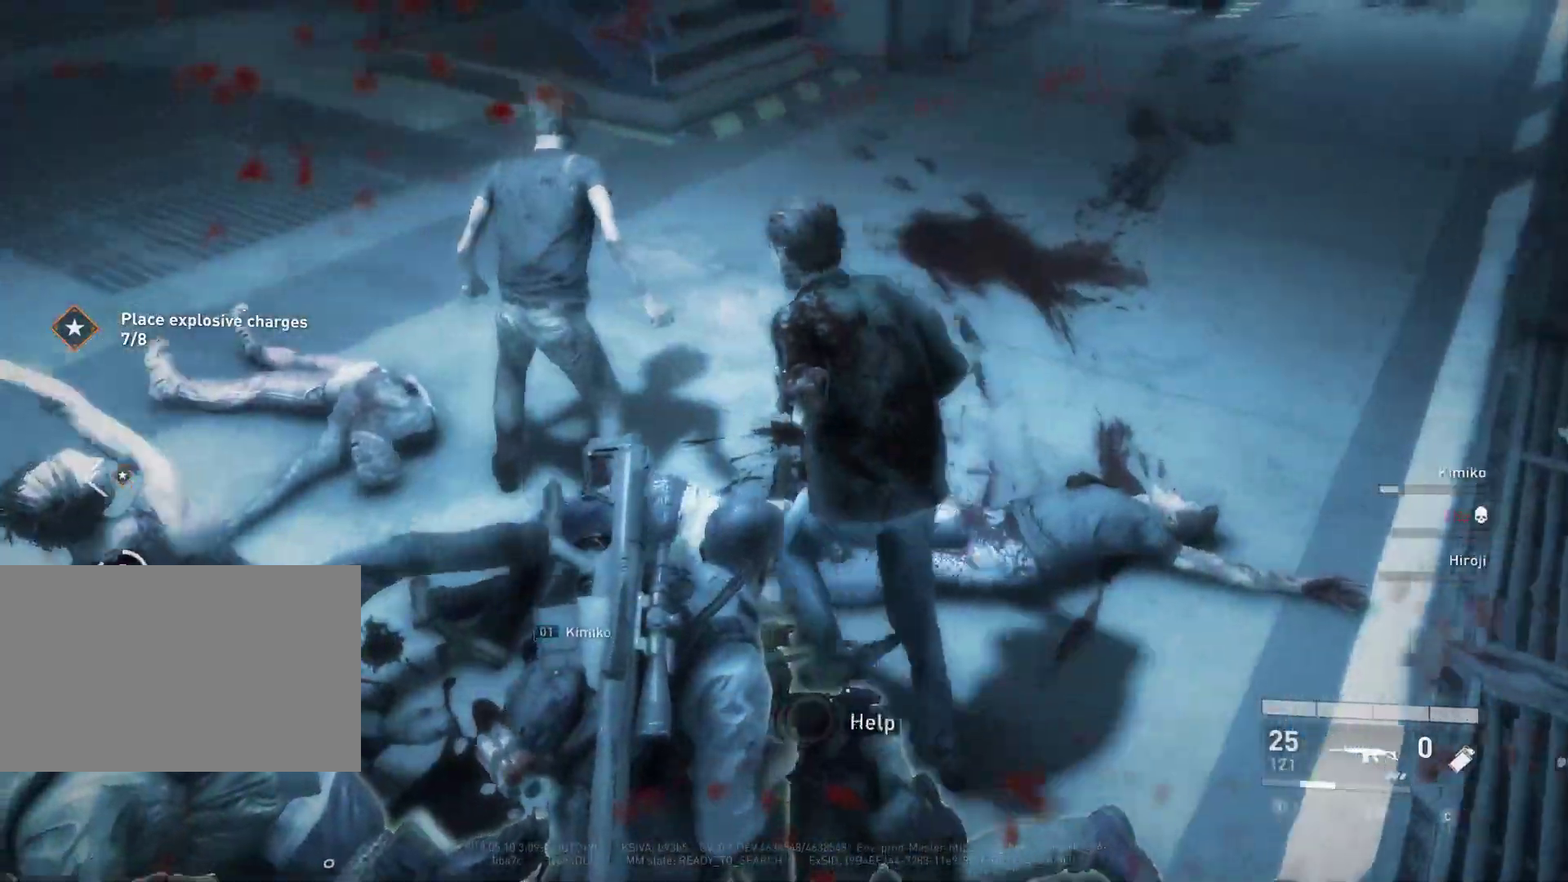
{"keys": ["a"], "mouse": [], "mouse_move": "down", "events": [[300, "e", "up"]]}
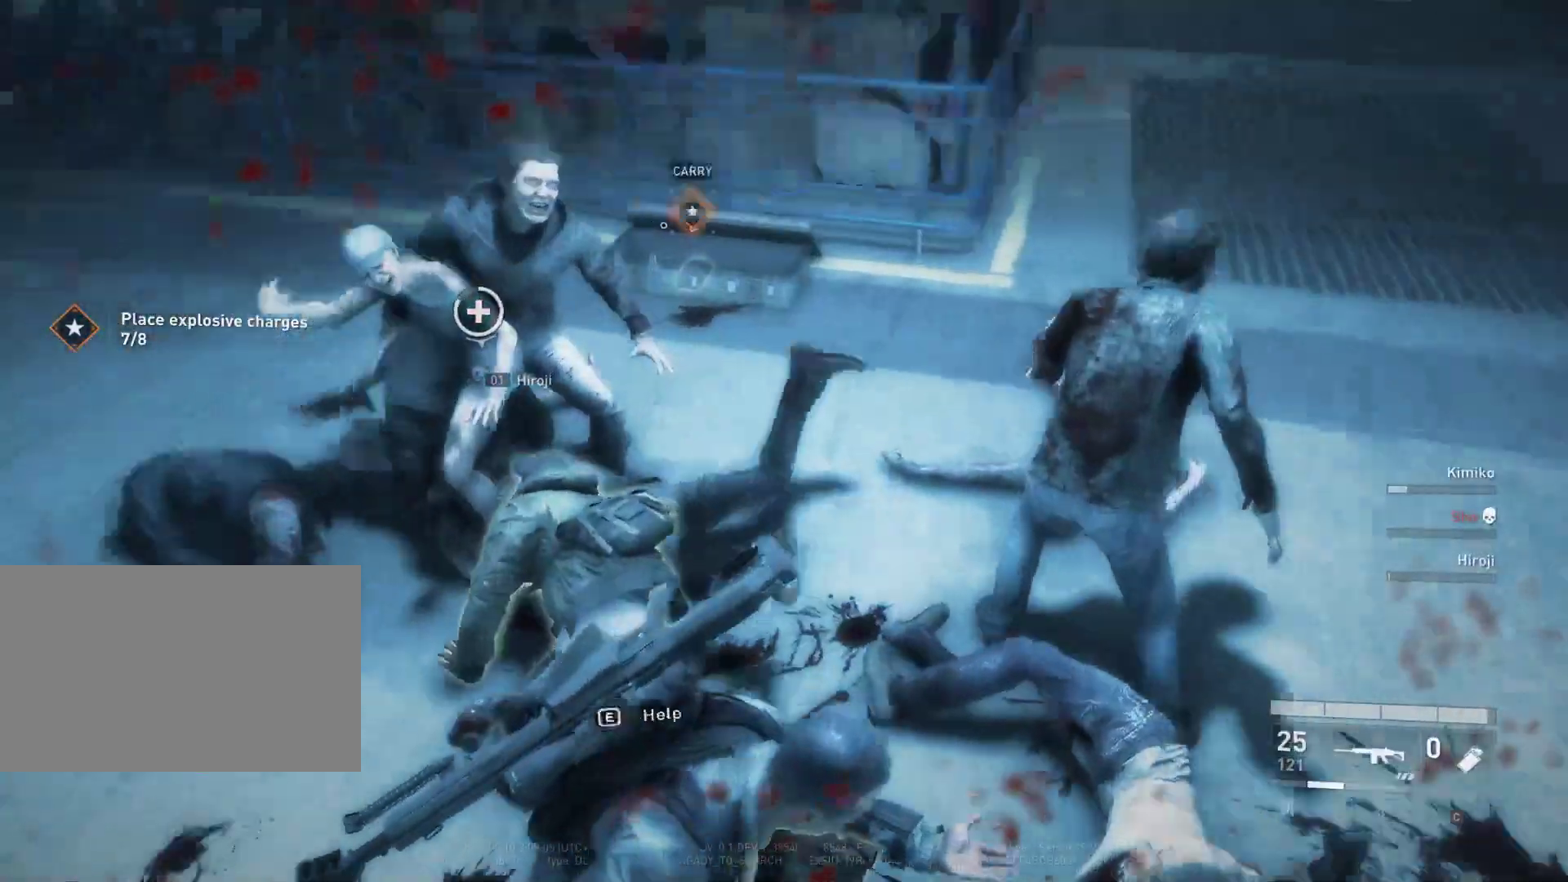
{"keys": ["e", "w"], "mouse": [], "mouse_move": "down", "events": [[33, "w", "down"], [217, "e", "down"], [400, "a", "up"]]}
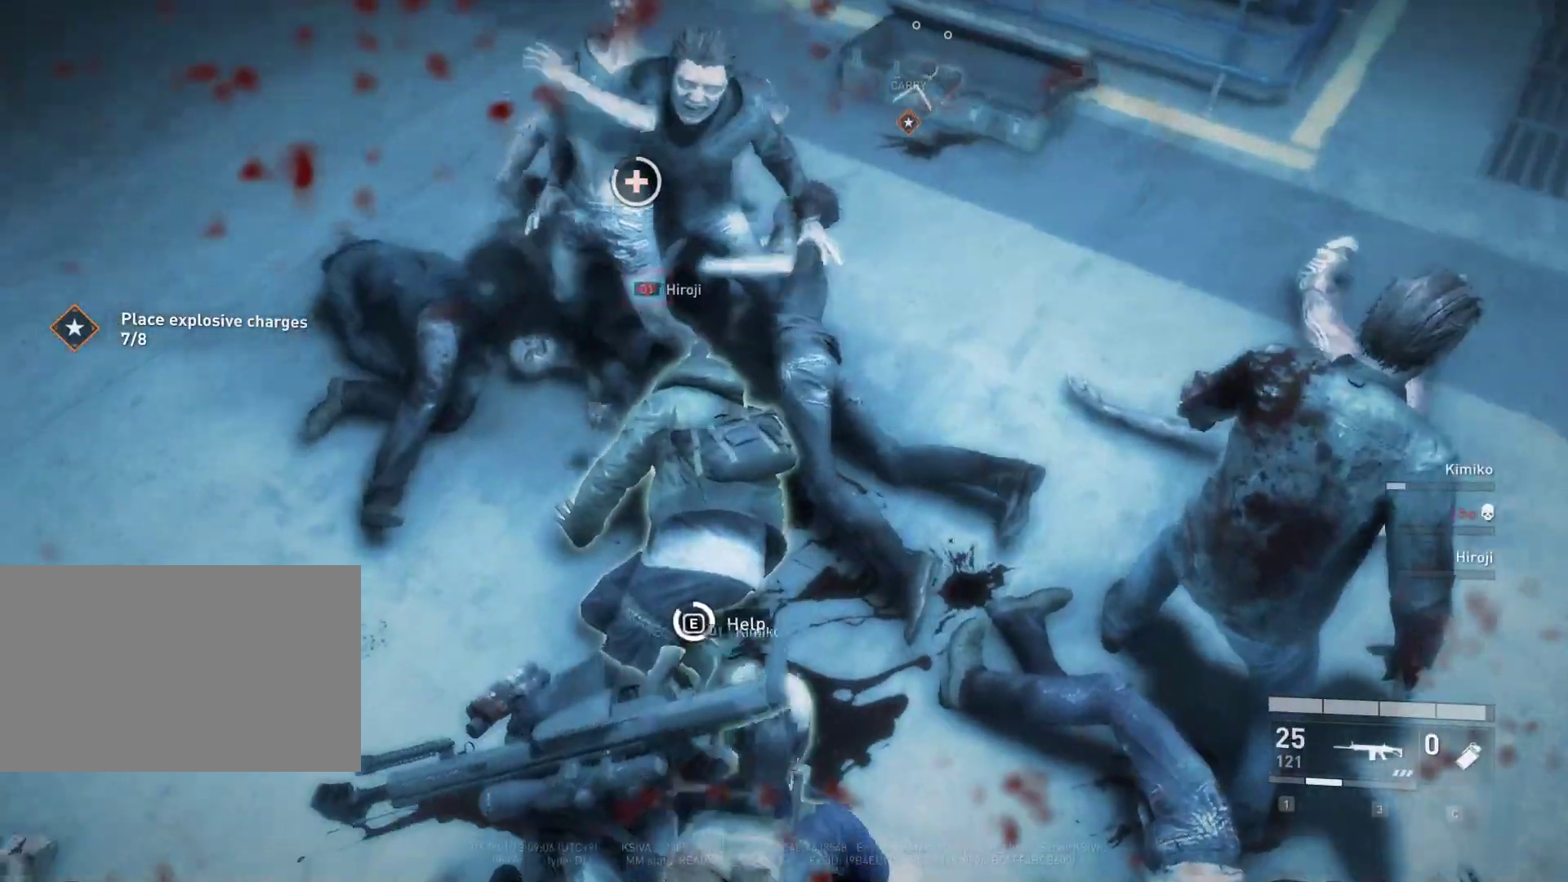
{"keys": ["w"], "mouse": [], "mouse_move": "right", "events": [[467, "e", "up"]]}
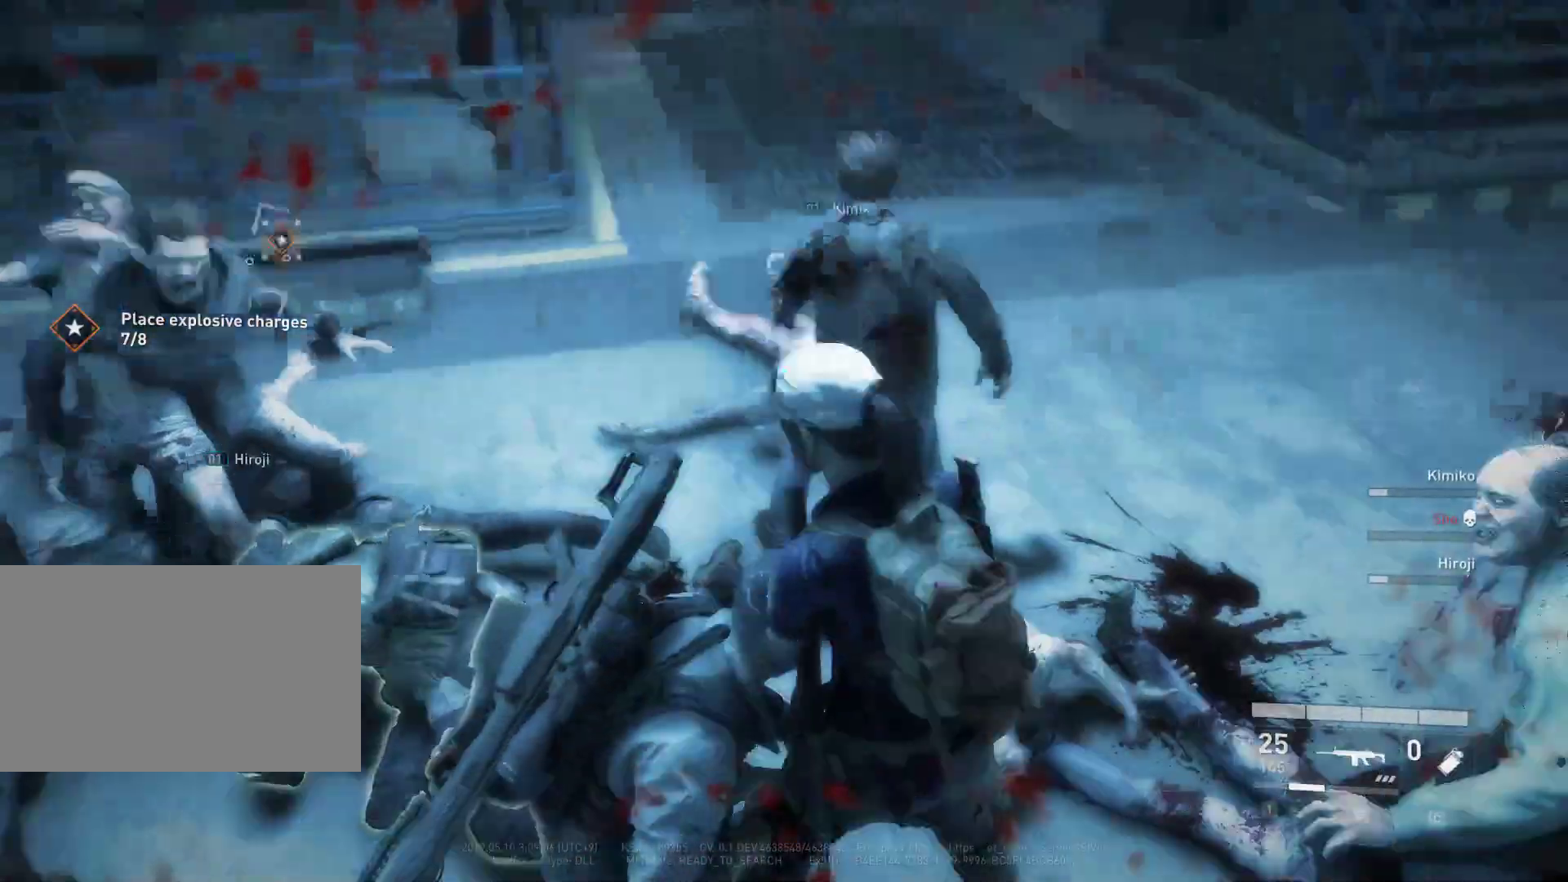
{"keys": ["d"], "mouse": [], "mouse_move": "up-right", "events": [[67, "d", "down"], [117, "w", "up"]]}
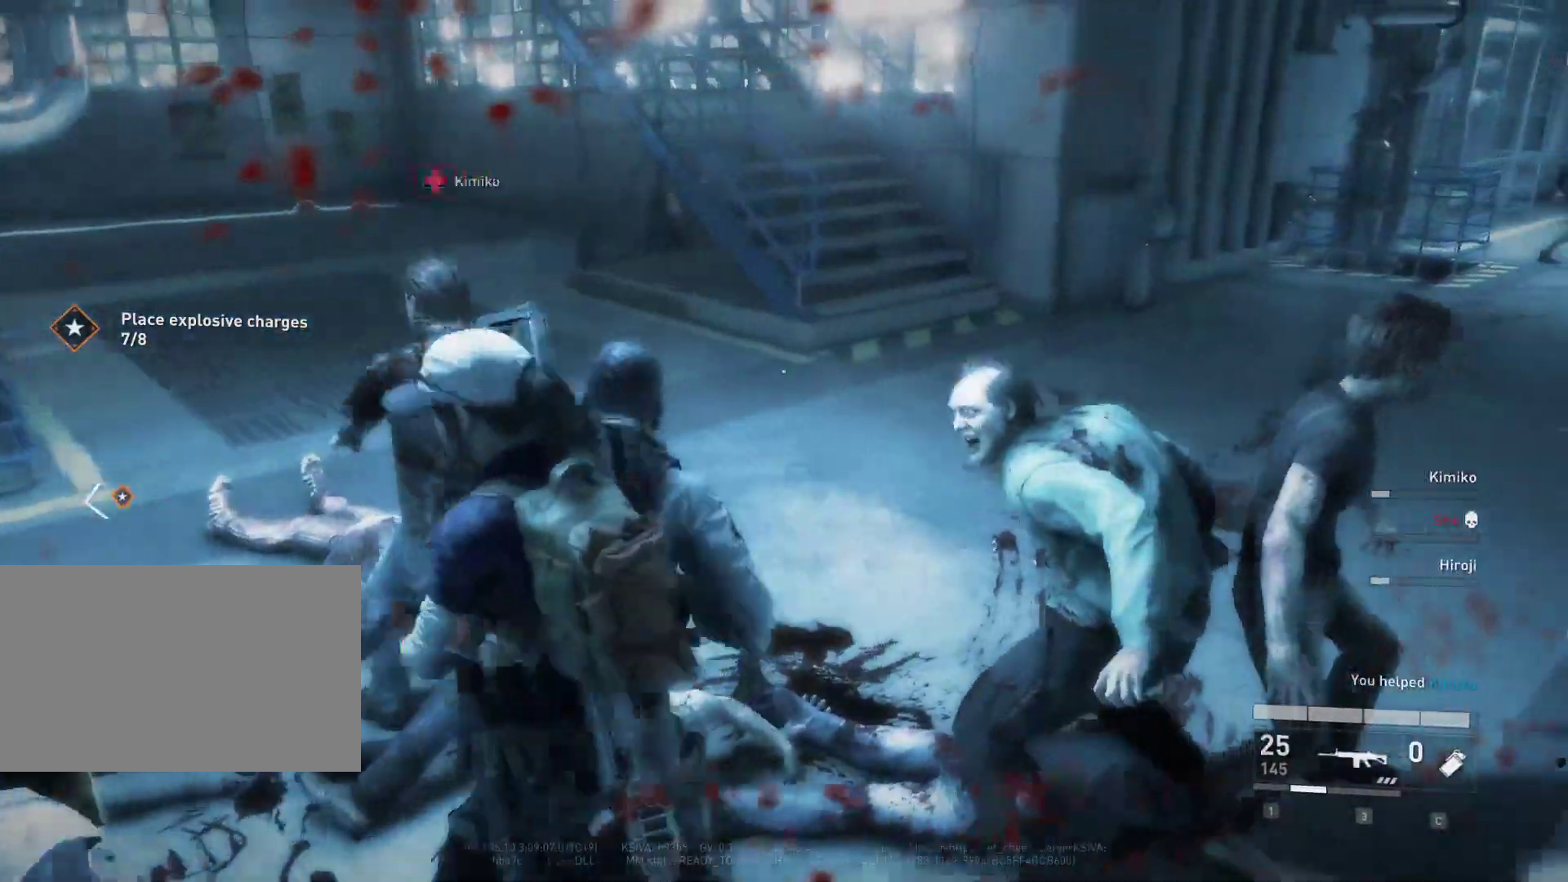
{"keys": ["shift", "w"], "mouse": [], "mouse_move": "still", "events": [[33, "w", "down"], [133, "shift", "down"], [167, "d", "up"]]}
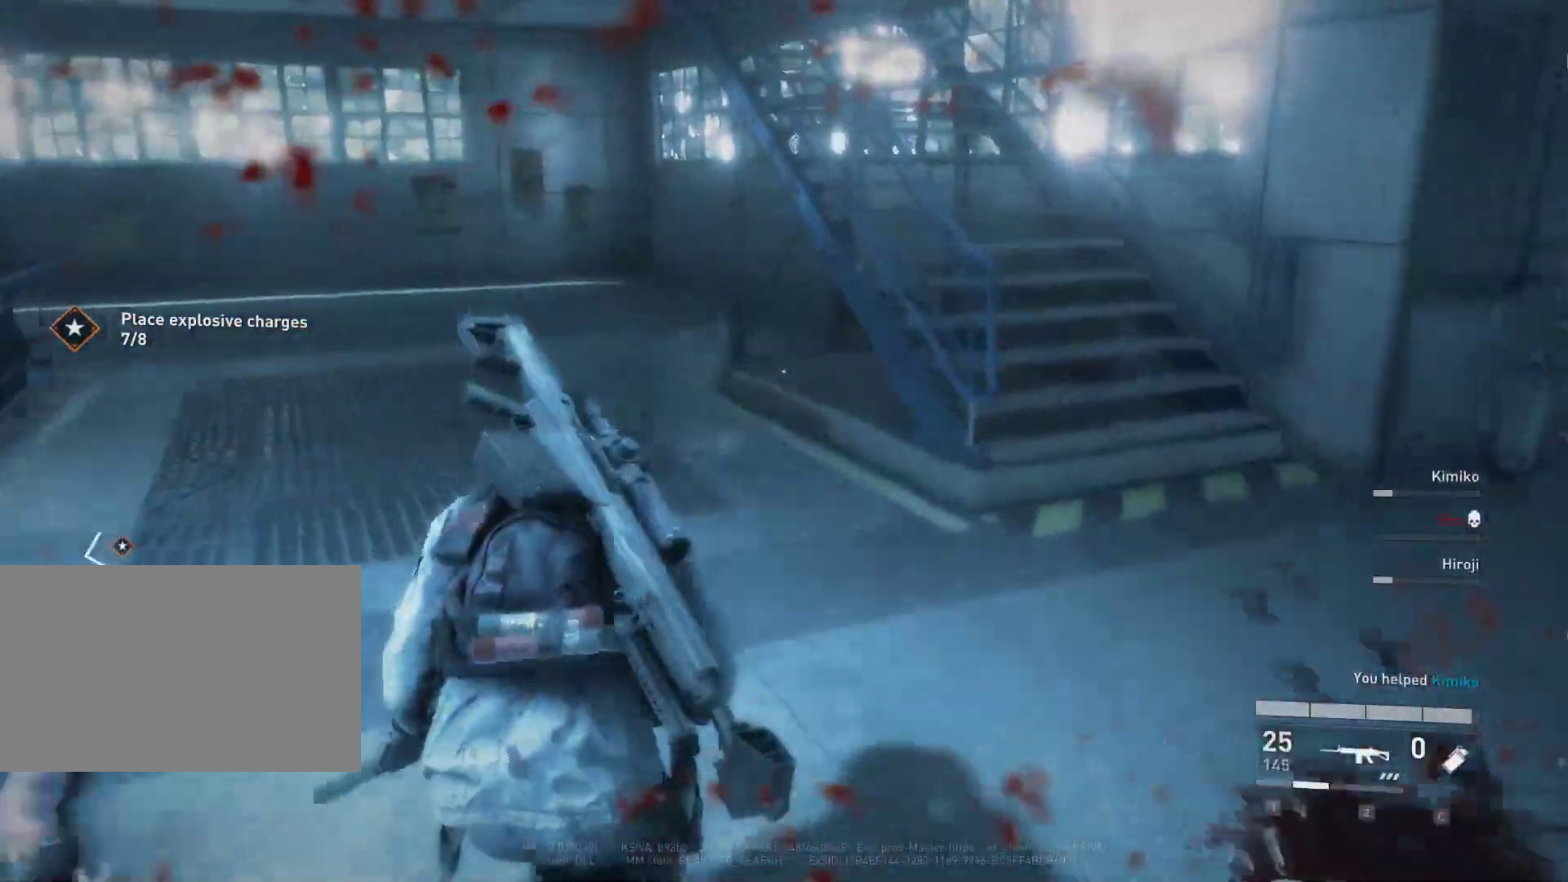
{"keys": ["a", "shift", "w"], "mouse": [], "mouse_move": "right", "events": [[50, "a", "down"]]}
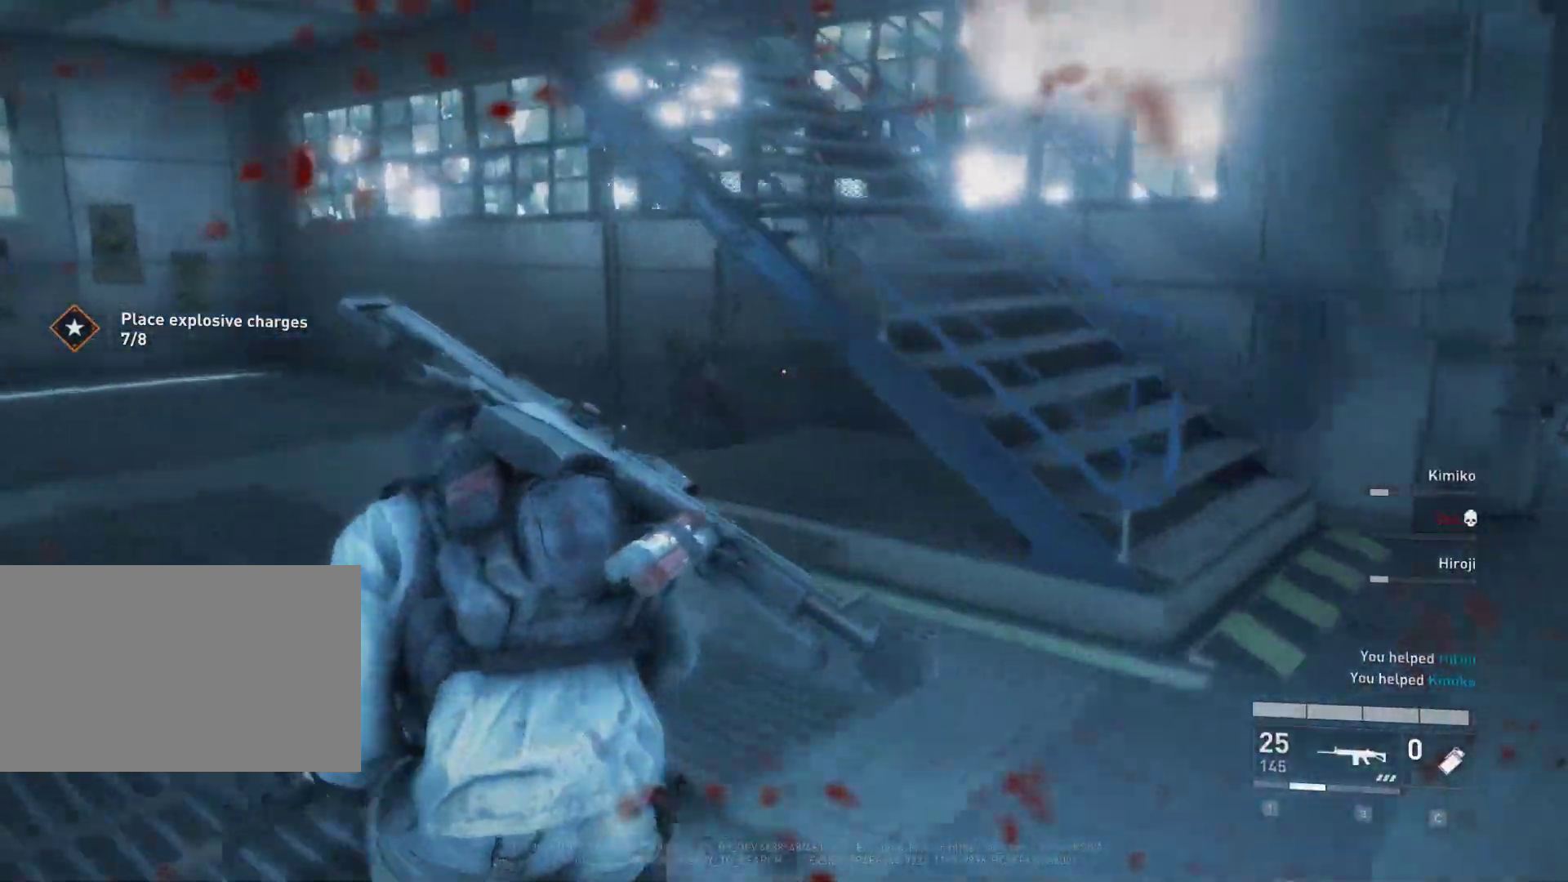
{"keys": ["a", "w"], "mouse": ["right"], "mouse_move": "right", "events": [[400, "mouse_right", "down"], [433, "shift", "up"]]}
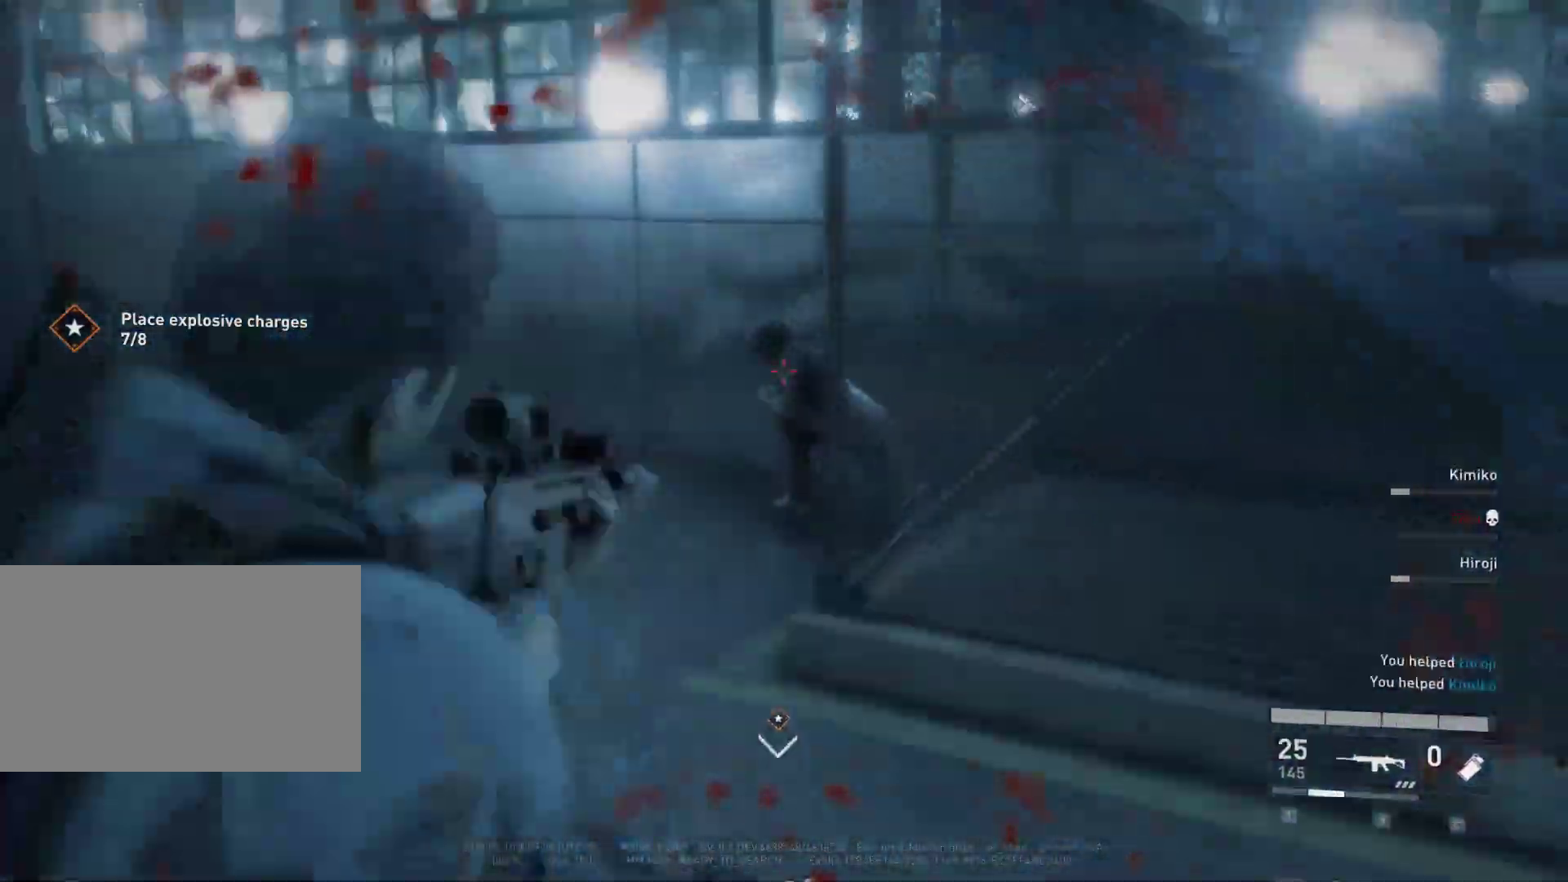
{"keys": [], "mouse": ["right"], "mouse_move": "still", "events": [[133, "a", "up"], [167, "w", "up"], [317, "mouse_left", "down"], [450, "mouse_left", "up"]]}
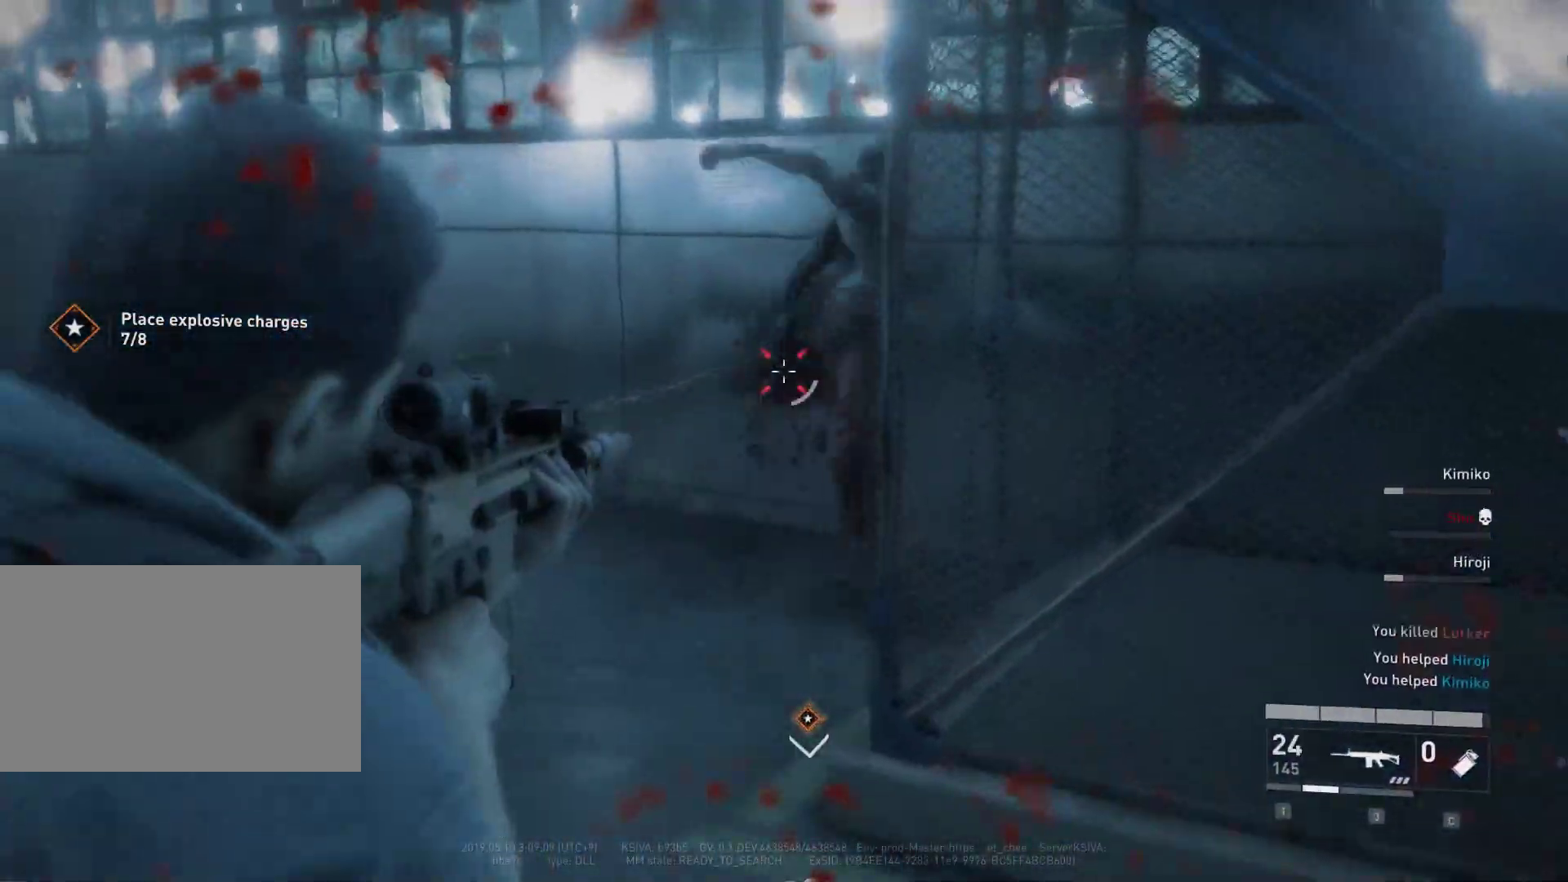
{"keys": ["w"], "mouse": [], "mouse_move": "down-left", "events": [[183, "mouse_right", "up"], [233, "d", "down"], [283, "w", "down"], [467, "d", "up"]]}
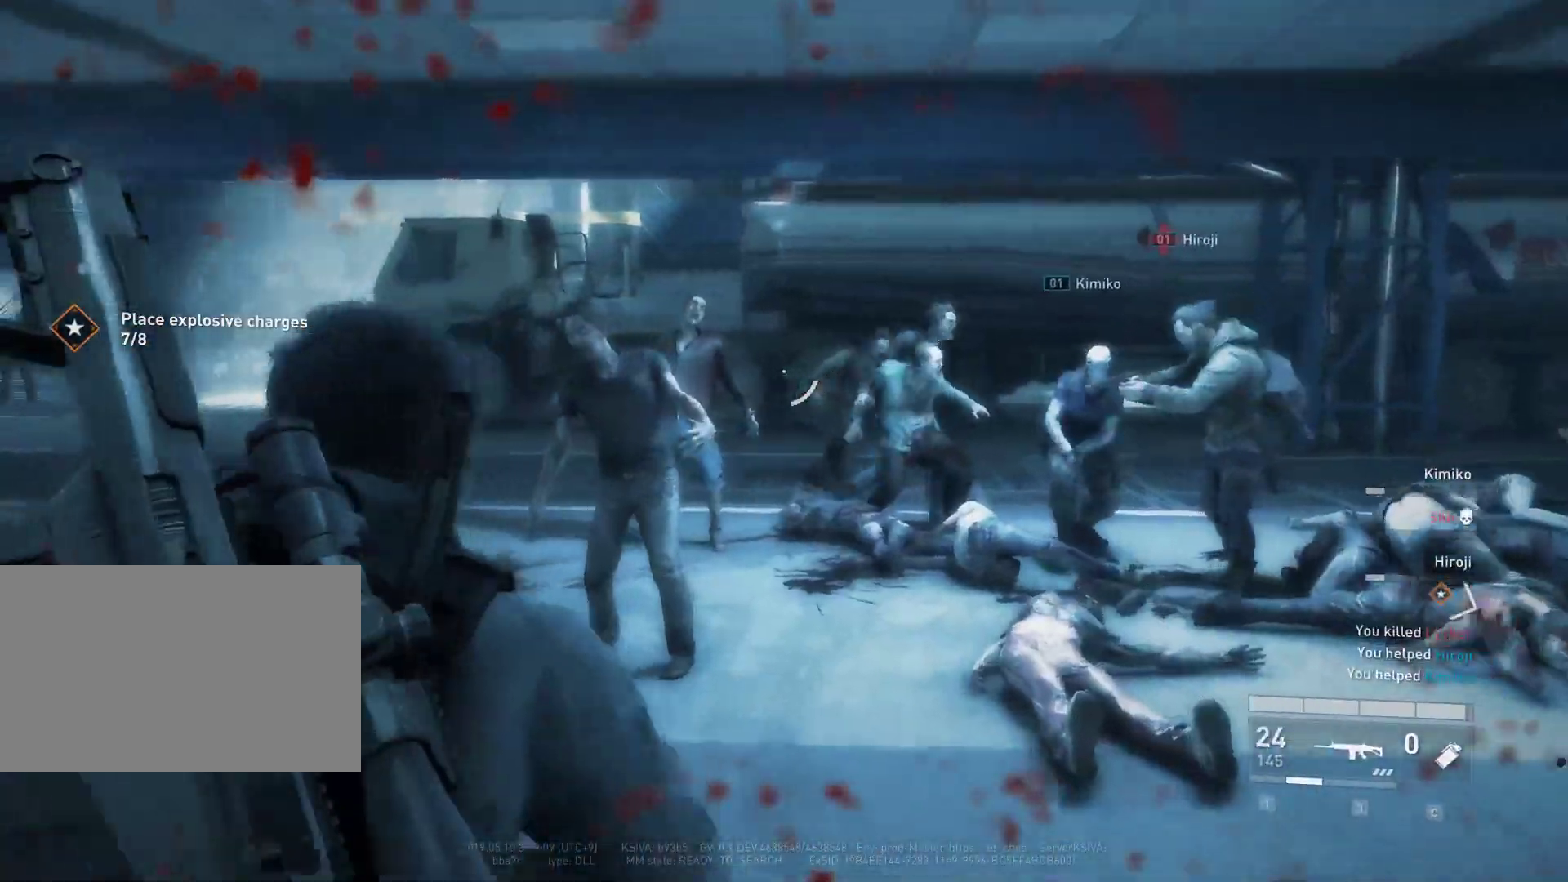
{"keys": ["s"], "mouse": [], "mouse_move": "left", "events": [[300, "w", "up"], [350, "mouse_left", "down"], [433, "mouse_left", "up"], [433, "s", "down"]]}
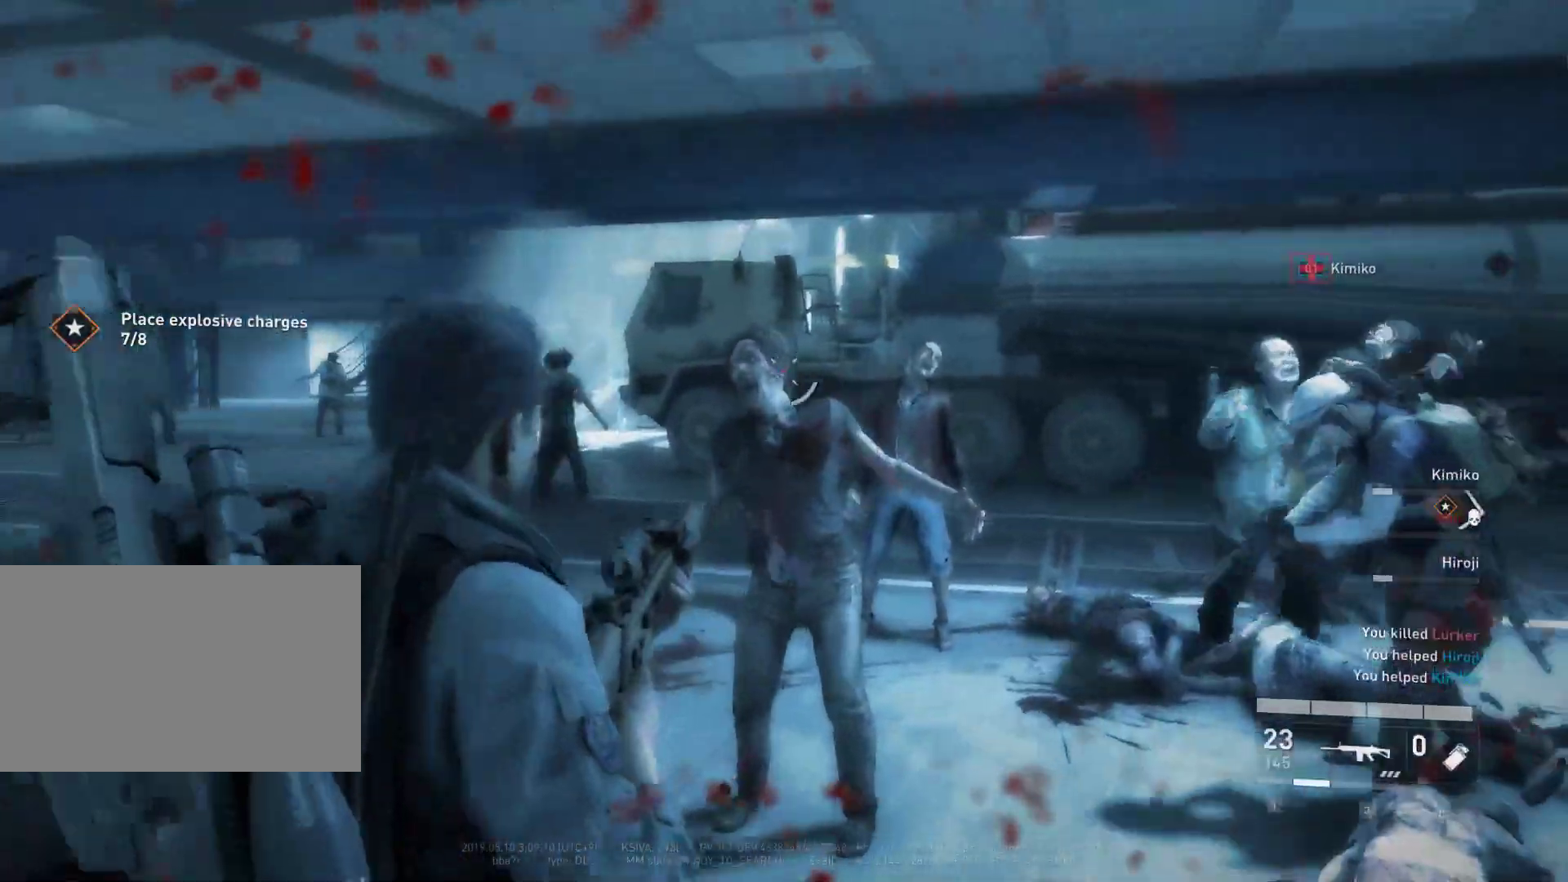
{"keys": [], "mouse": ["left"], "mouse_move": "right", "events": [[33, "mouse_left", "down"], [133, "mouse_left", "up"], [167, "mouse_left", "down"], [267, "mouse_left", "up"], [367, "mouse_left", "down"], [417, "mouse_left", "up"], [450, "s", "up"], [500, "mouse_left", "down"]]}
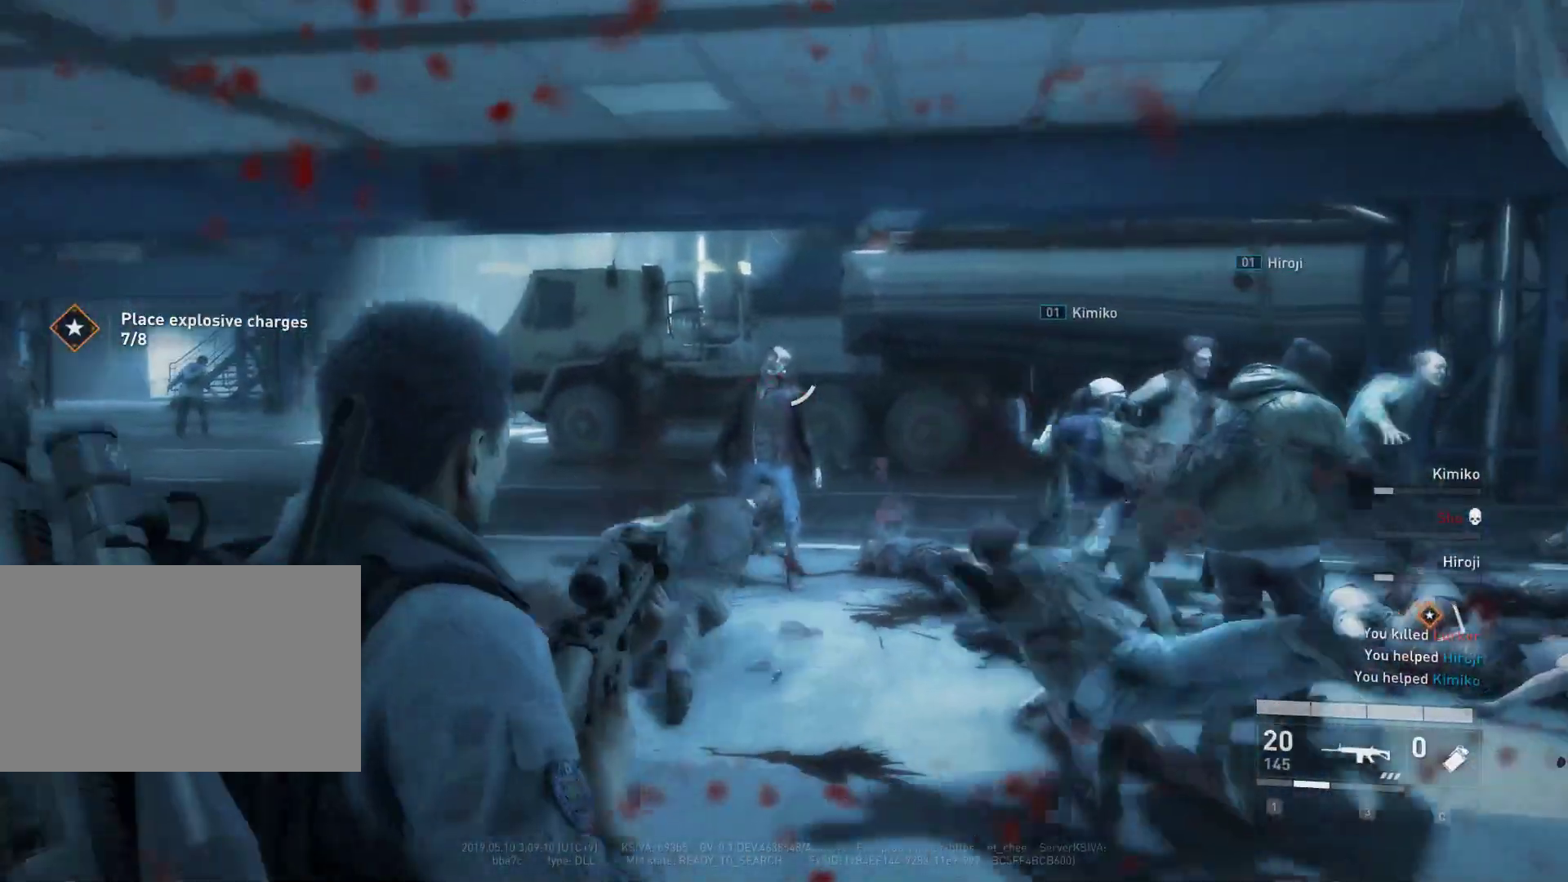
{"keys": ["w"], "mouse": [], "mouse_move": "still", "events": [[100, "mouse_left", "up"], [150, "w", "down"], [183, "mouse_left", "down"], [283, "mouse_left", "up"], [333, "mouse_left", "down"], [417, "mouse_left", "up"]]}
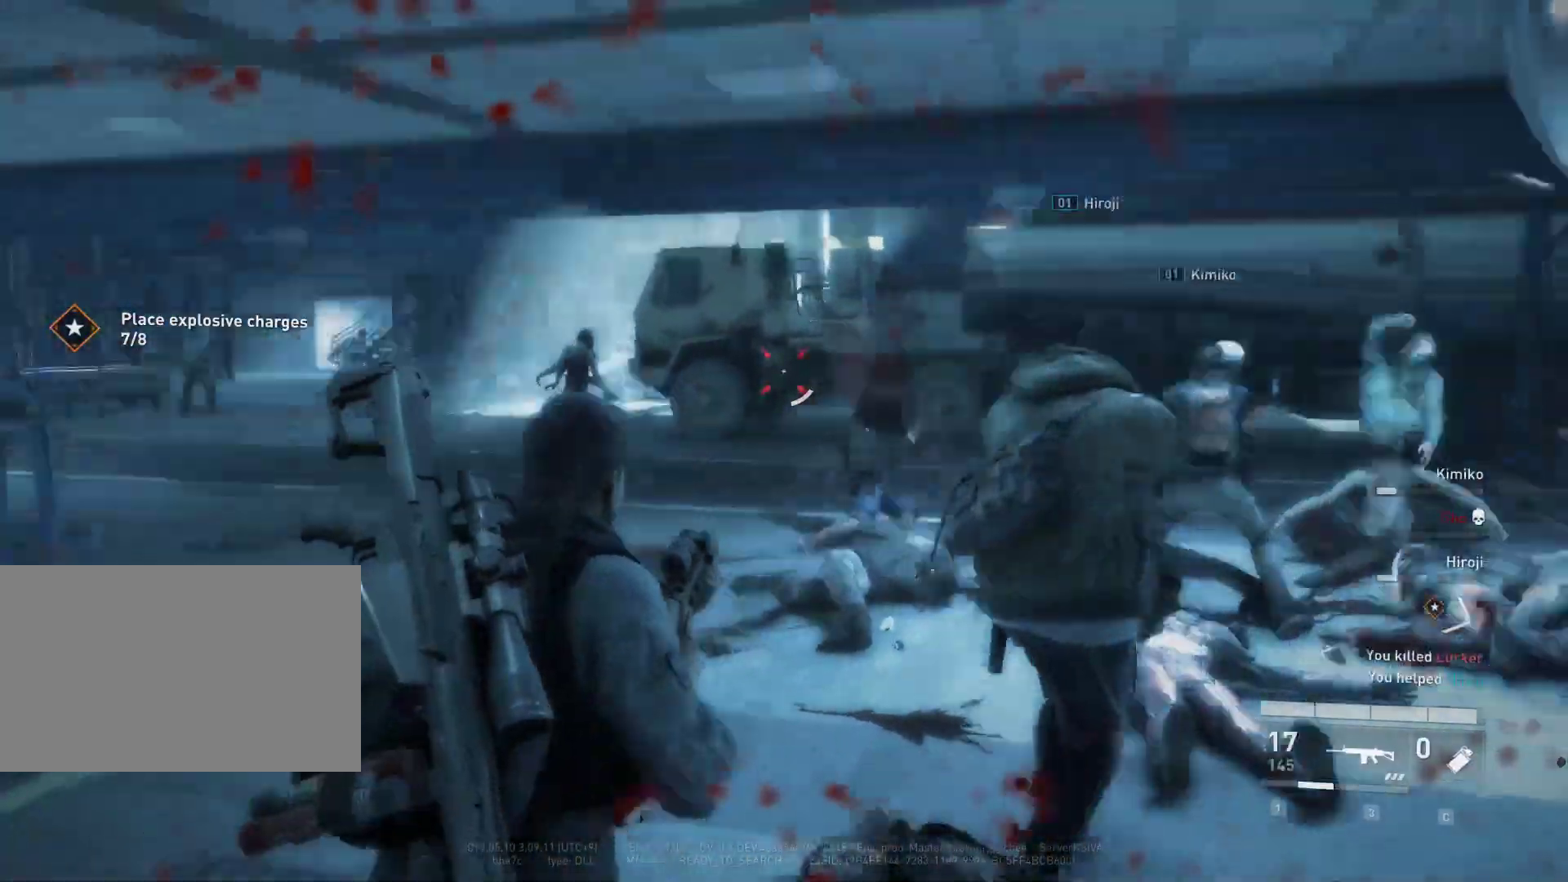
{"keys": ["w"], "mouse": [], "mouse_move": "up-left", "events": [[117, "a", "down"], [300, "a", "up"]]}
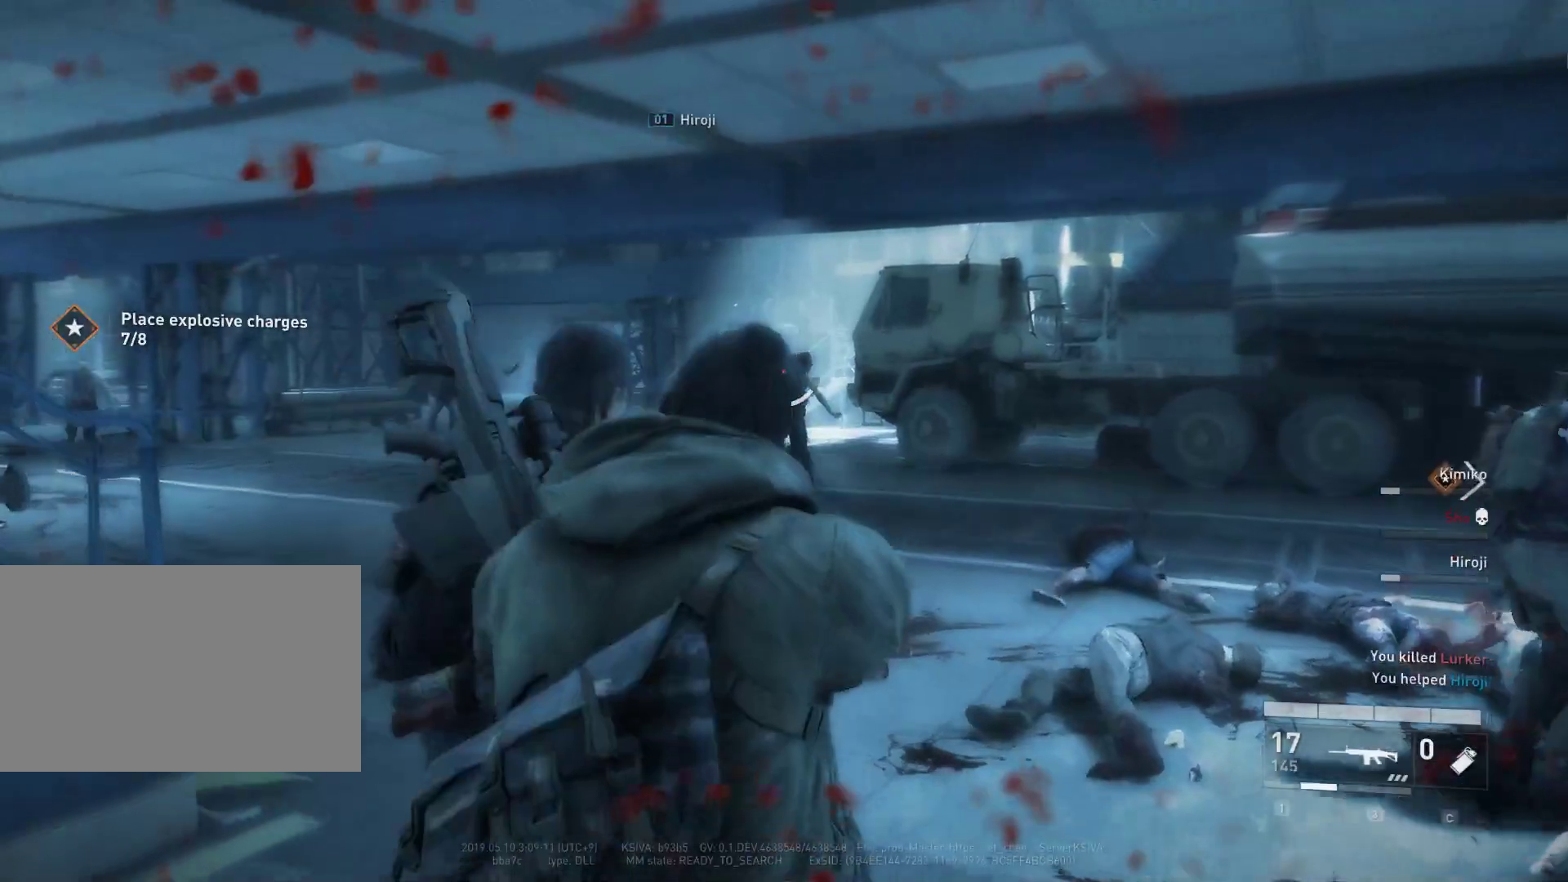
{"keys": ["w"], "mouse": [], "mouse_move": "still", "events": [[267, "mouse_left", "down"], [317, "mouse_left", "up"], [400, "mouse_left", "down"], [500, "mouse_left", "up"]]}